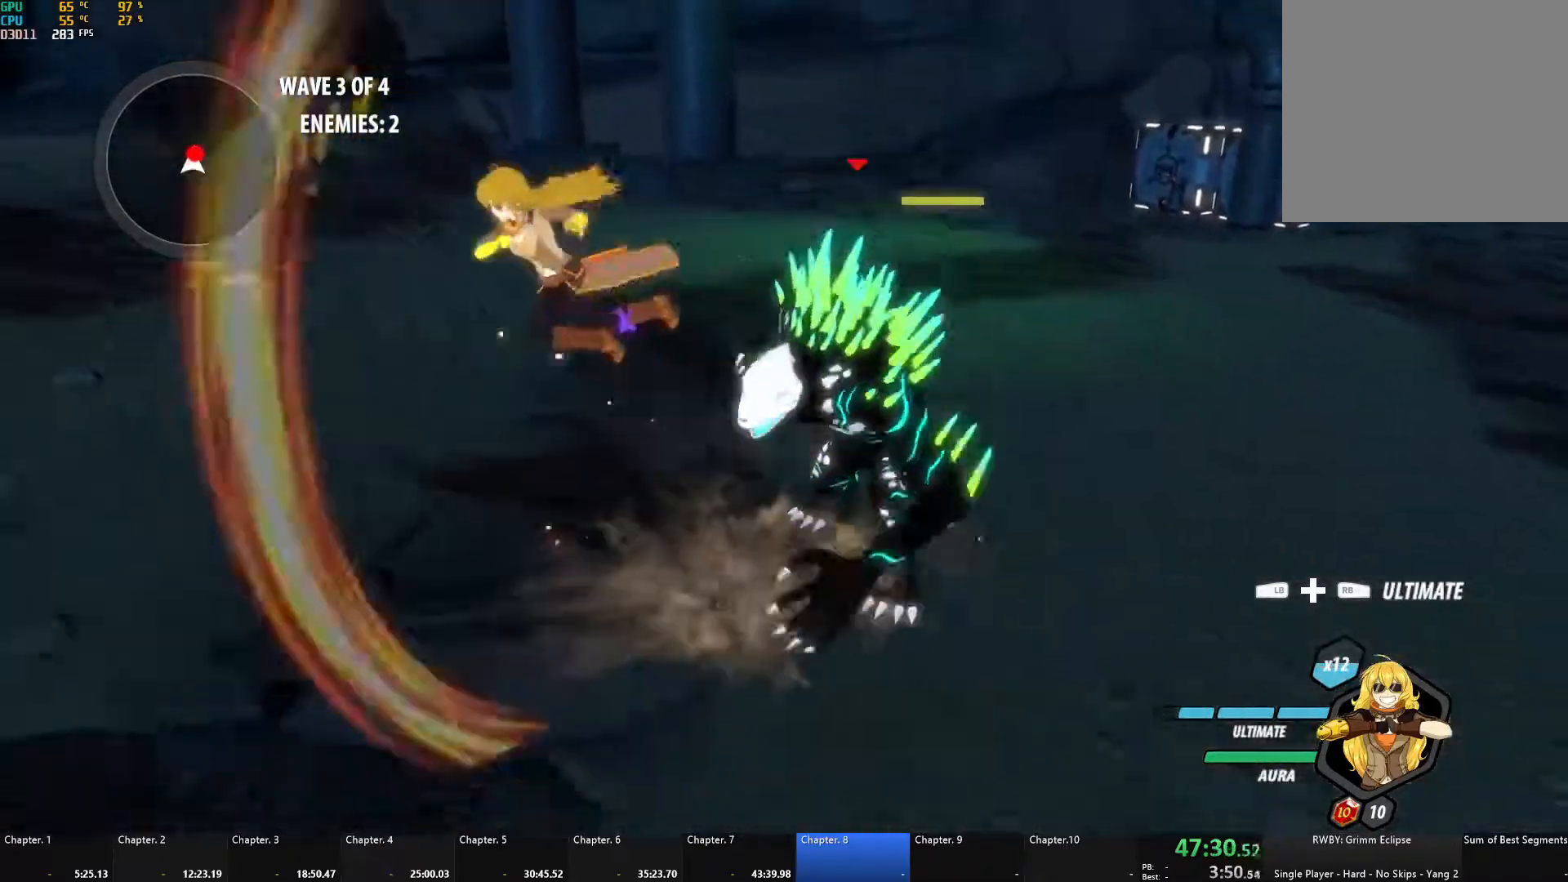
Gameplay with a controller (Xbox layout); each line is a JSON object with the inputs held at the frame after it. "events" lists button and stick changes between this image and that frame as [ms after this image, input, new state], when the widget could be followed in between. Not read: R3.
{"buttons": ["L1"], "left_stick": "down-left", "right_stick": "center", "events": [[83, "L1", "up"], [117, "right_stick", "down"], [217, "right_stick", "right"], [300, "left_stick", "down"], [300, "right_stick", "center"], [450, "left_stick", "down-left"], [483, "L1", "down"]]}
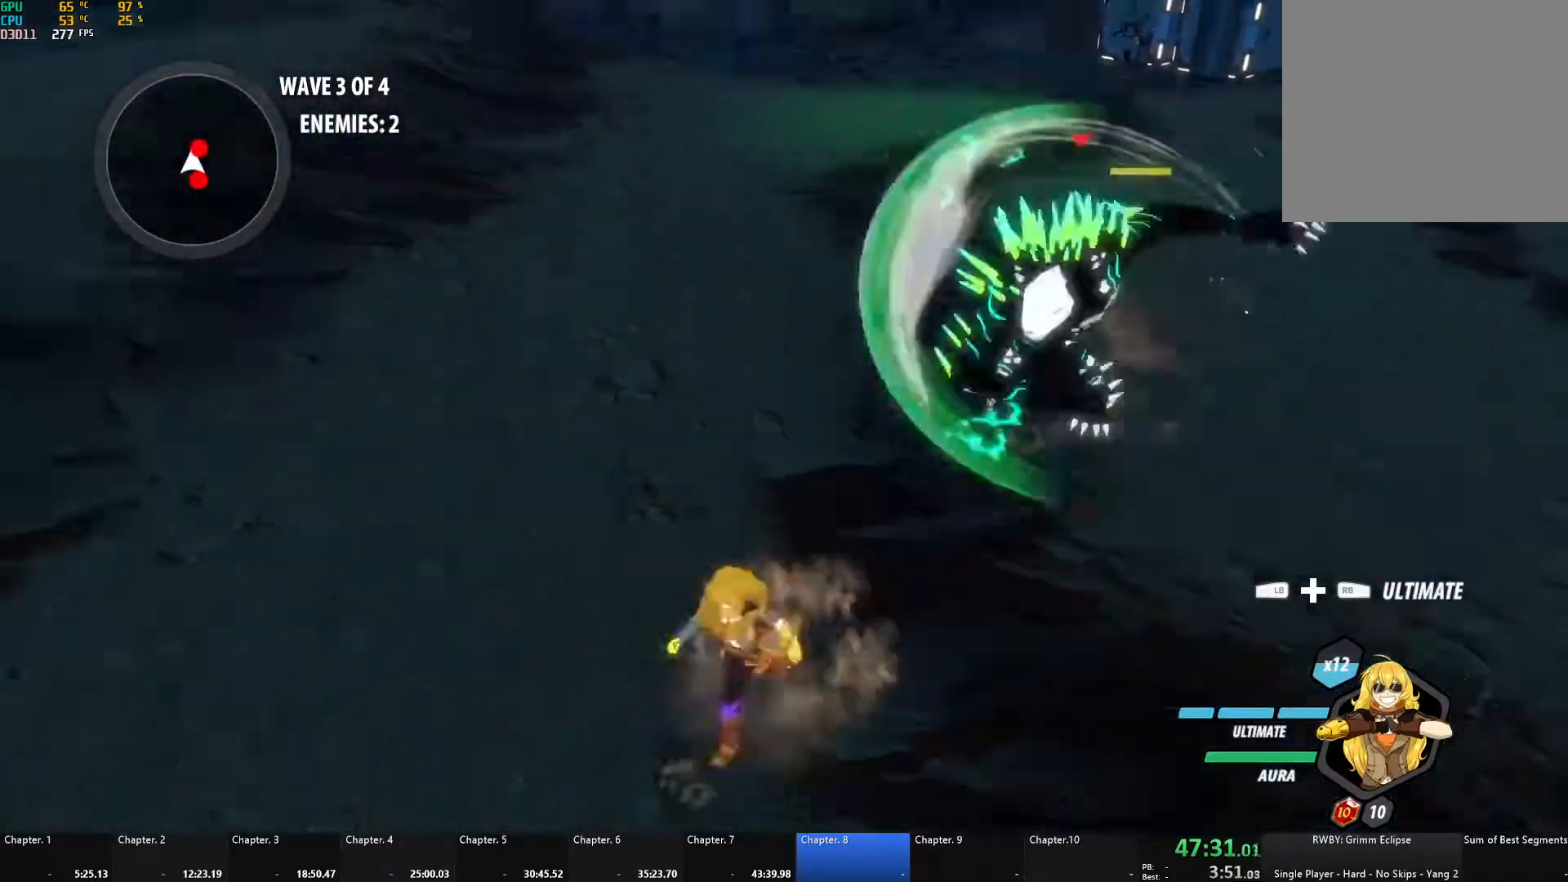
{"buttons": [], "left_stick": "center", "right_stick": "center", "events": [[67, "L1", "up"], [83, "right_stick", "down-right"], [133, "left_stick", "up"], [183, "left_stick", "up-right"], [217, "right_stick", "center"], [417, "left_stick", "center"]]}
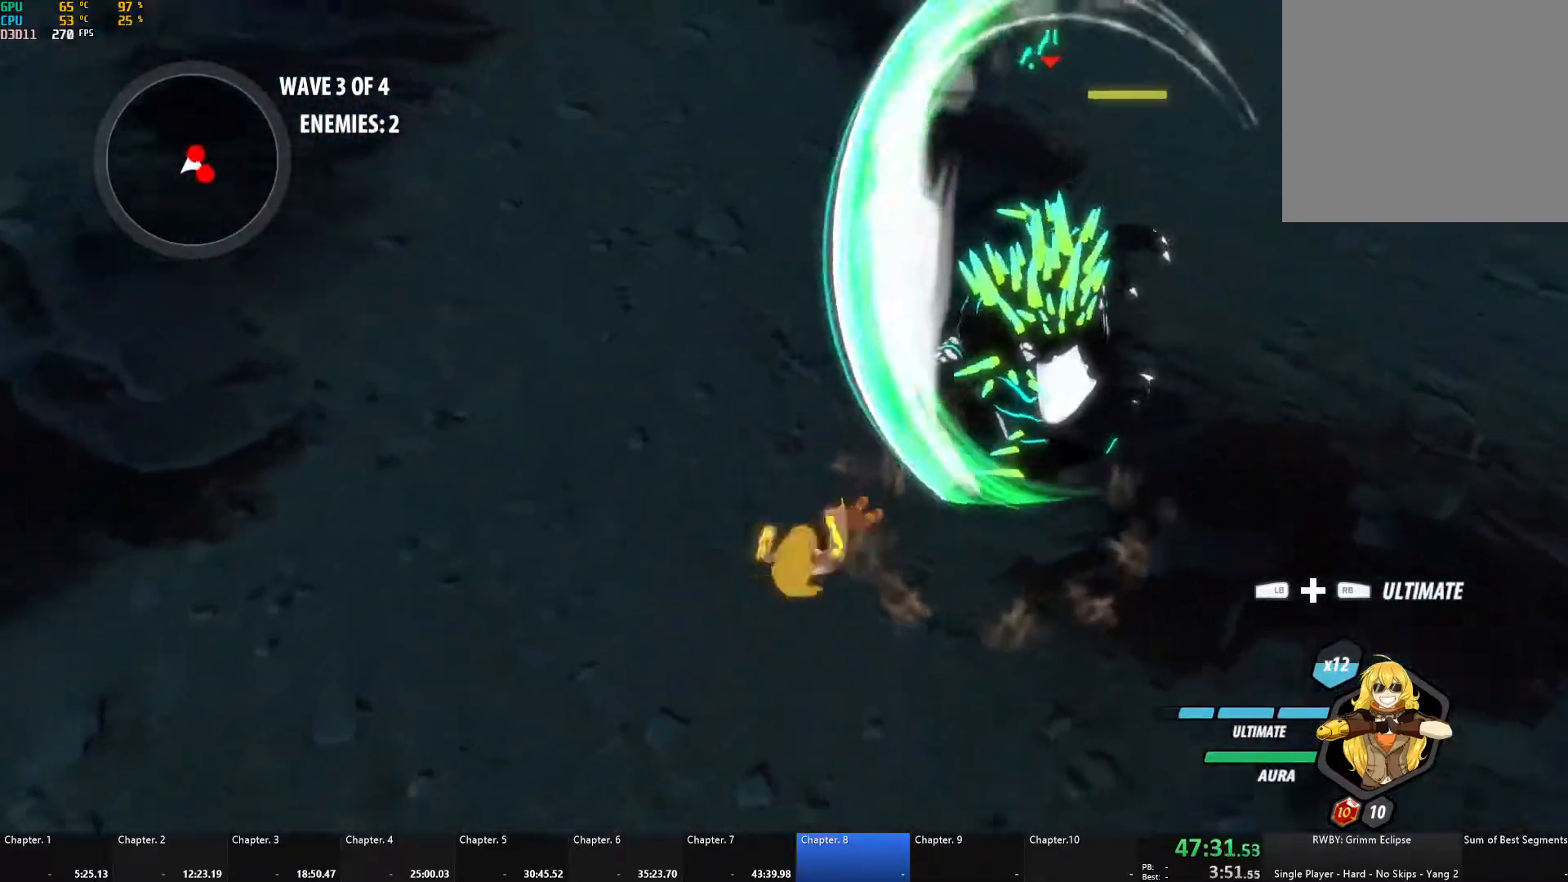
{"buttons": ["X"], "left_stick": "center", "right_stick": "center", "events": [[17, "A", "down"], [17, "R2", "down"], [183, "A", "up"], [200, "B", "down"], [250, "R2", "up"], [283, "B", "up"], [317, "left_stick", "up-right"], [367, "X", "down"], [483, "left_stick", "center"]]}
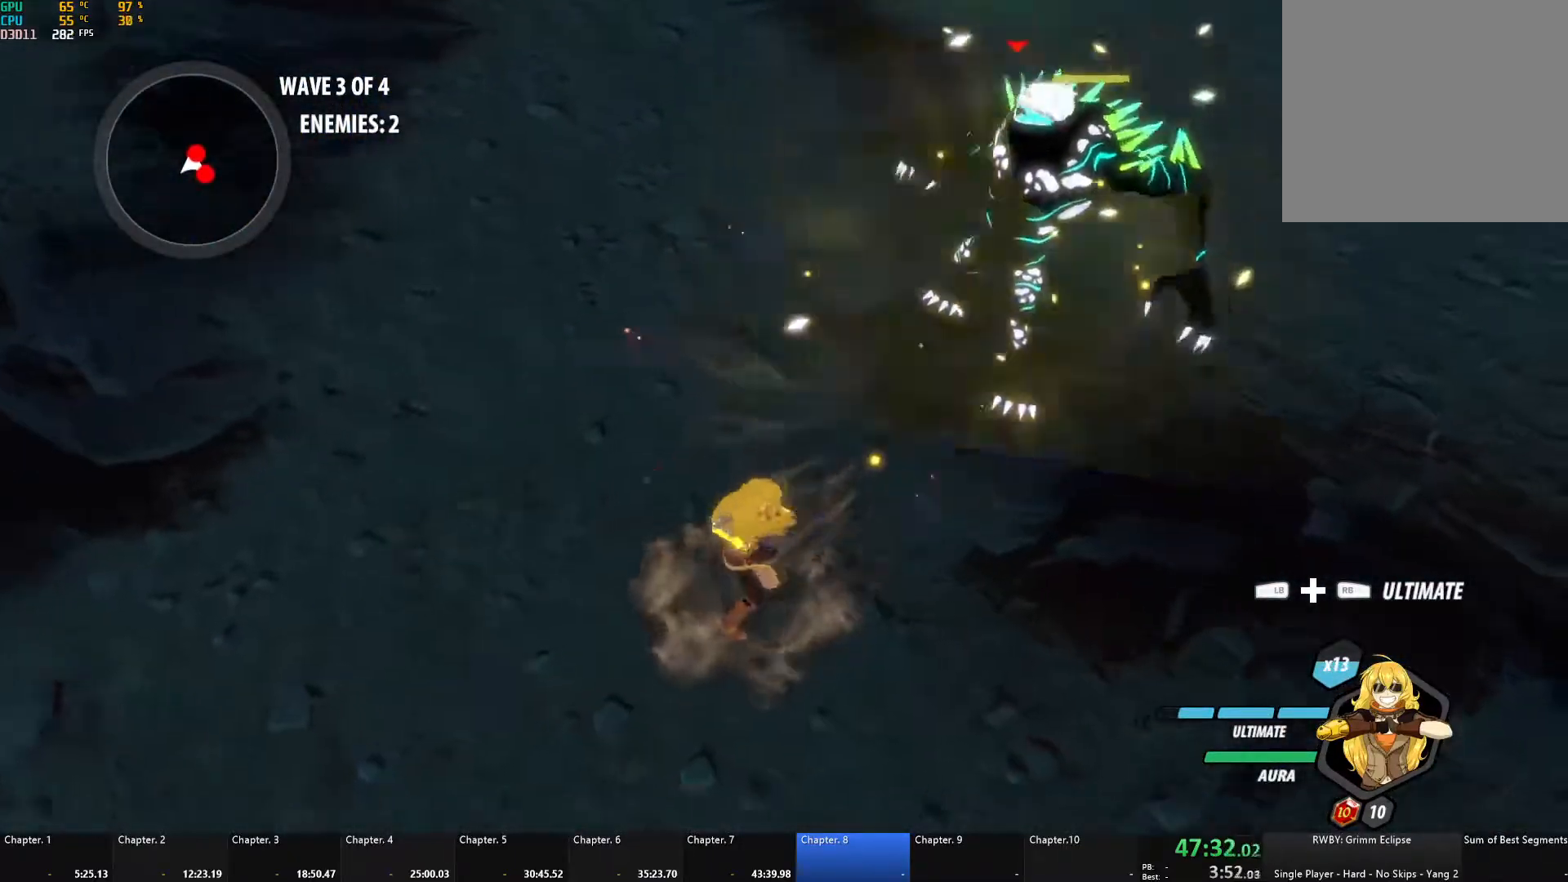
{"buttons": ["X"], "left_stick": "center", "right_stick": "center", "events": []}
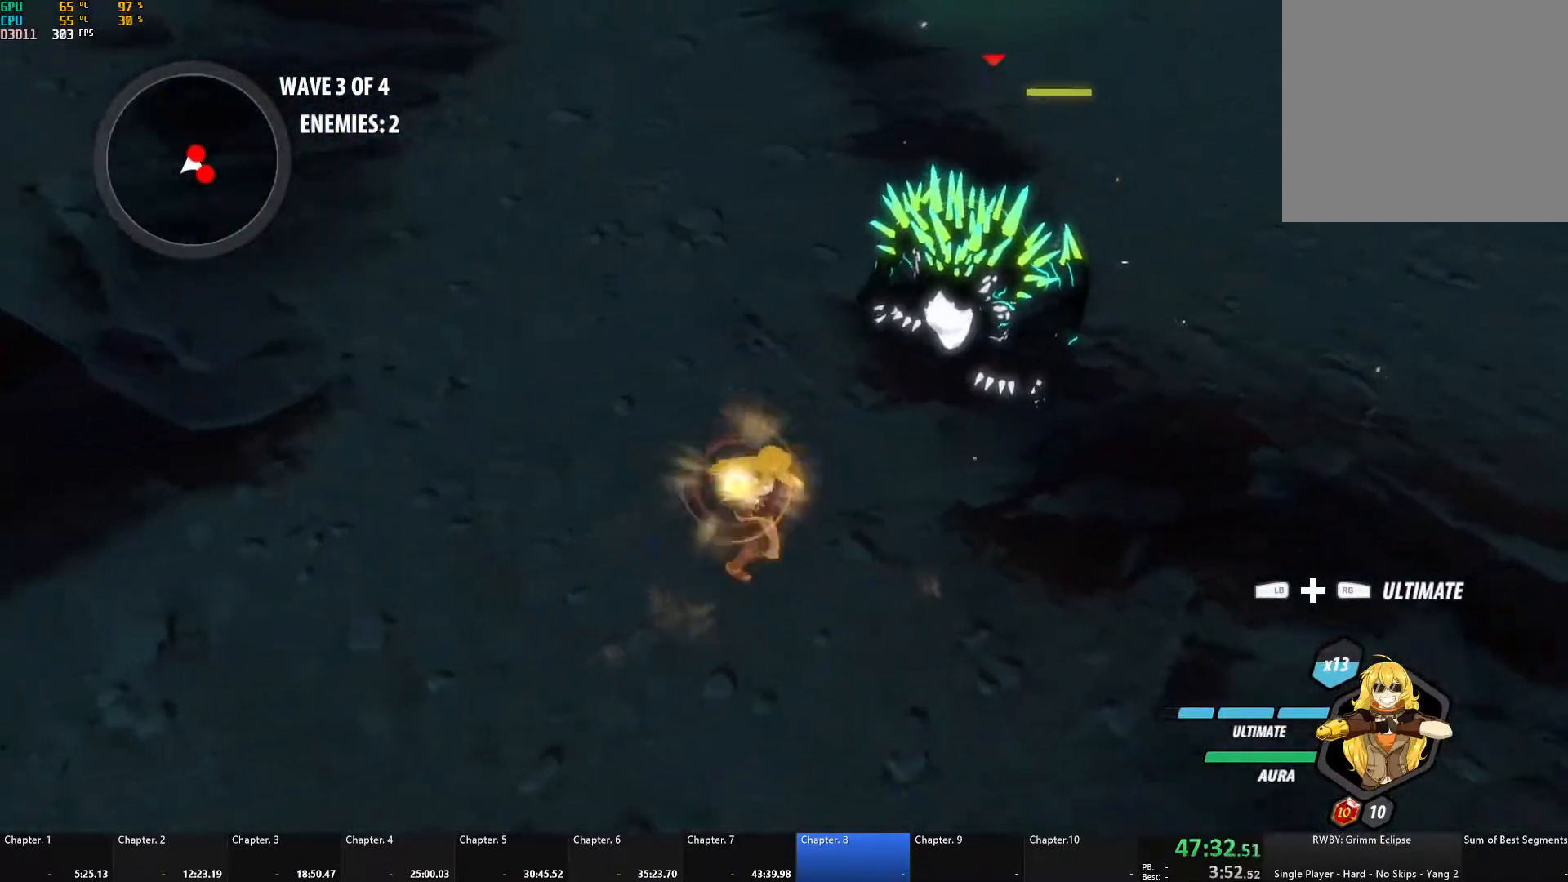
{"buttons": [], "left_stick": "center", "right_stick": "center", "events": [[17, "X", "up"], [117, "right_stick", "right"], [467, "right_stick", "center"]]}
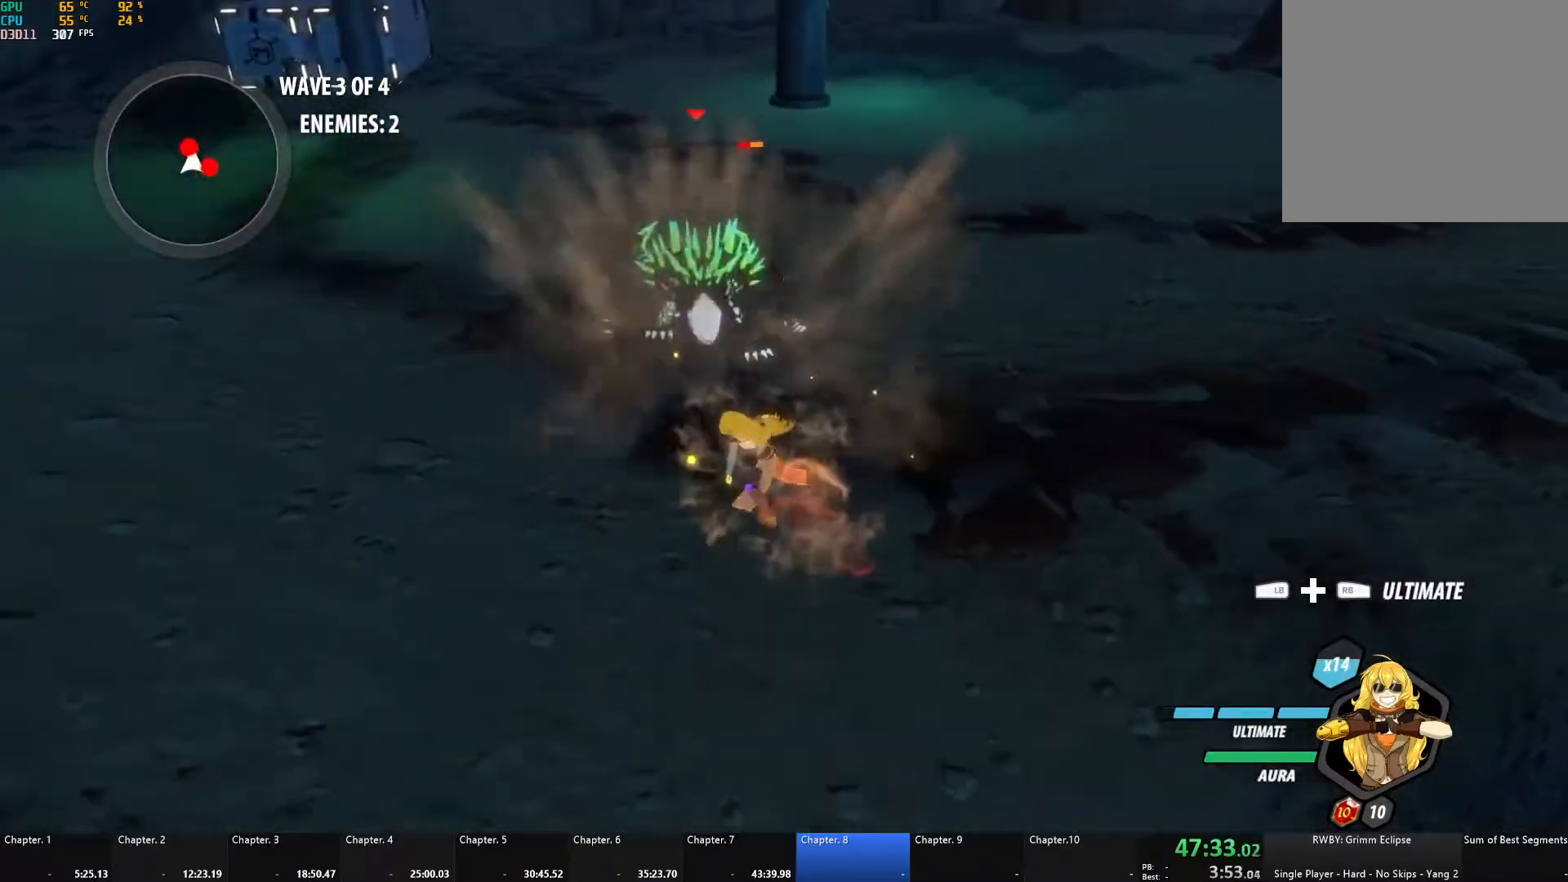
{"buttons": ["A", "L1"], "left_stick": "up", "right_stick": "center", "events": [[17, "left_stick", "up"], [50, "A", "down"], [100, "L1", "down"], [133, "X", "down"], [250, "X", "up"], [267, "A", "up"], [267, "B", "down"], [283, "L1", "up"], [383, "B", "up"], [483, "A", "down"], [483, "L1", "down"]]}
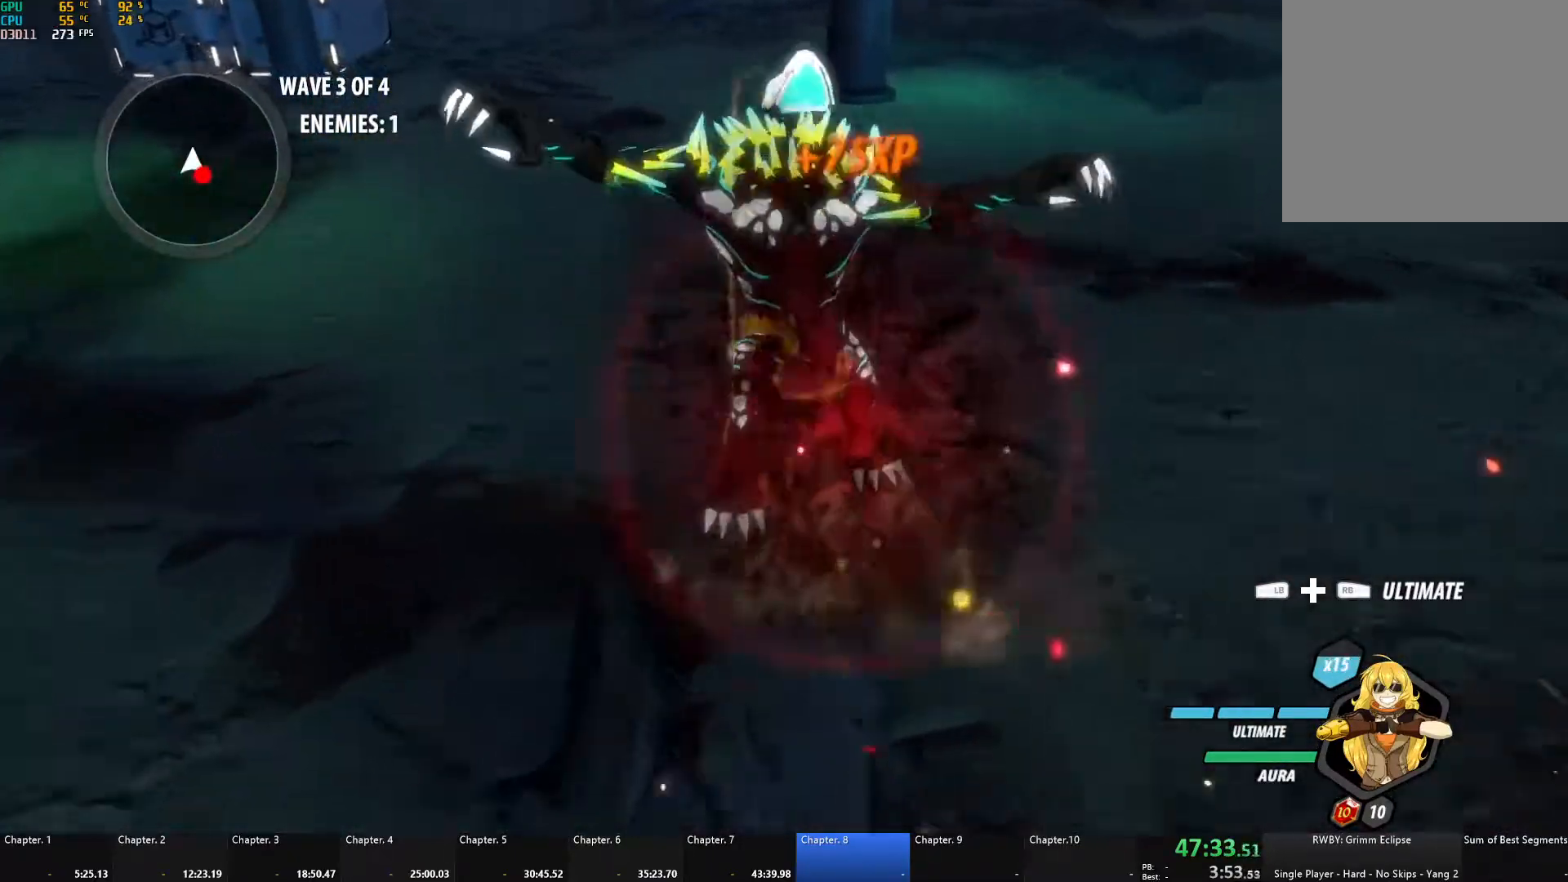
{"buttons": ["B", "Y", "L1", "L3"], "left_stick": "down-right", "right_stick": "center", "events": [[17, "X", "down"], [133, "X", "up"], [150, "A", "up"], [150, "L1", "up"], [167, "B", "down"], [183, "left_stick", "down"], [233, "B", "up"], [317, "A", "down"], [317, "L1", "down"], [367, "L3", "down"], [367, "left_stick", "down-right"], [383, "A", "up"], [400, "Y", "down"], [450, "B", "down"]]}
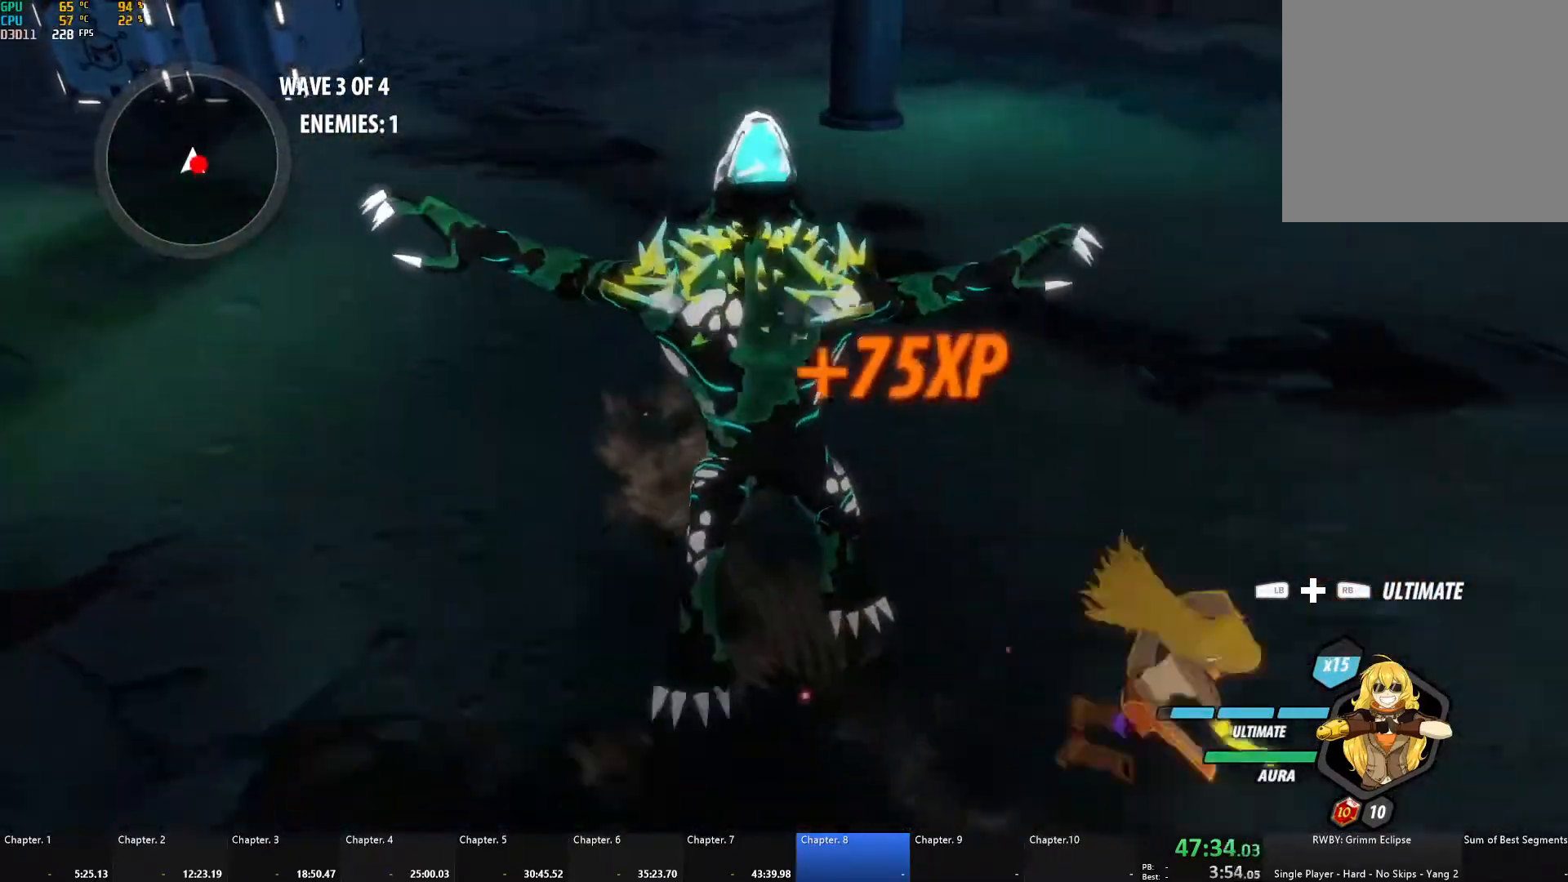
{"buttons": [], "left_stick": "center", "right_stick": "center", "events": [[17, "L3", "up"], [17, "Y", "up"], [33, "L1", "up"], [67, "B", "up"], [117, "A", "down"], [133, "R2", "down"], [283, "A", "up"], [300, "B", "down"], [317, "left_stick", "center"], [333, "L2", "down"], [333, "R2", "up"], [417, "B", "up"], [417, "L2", "up"]]}
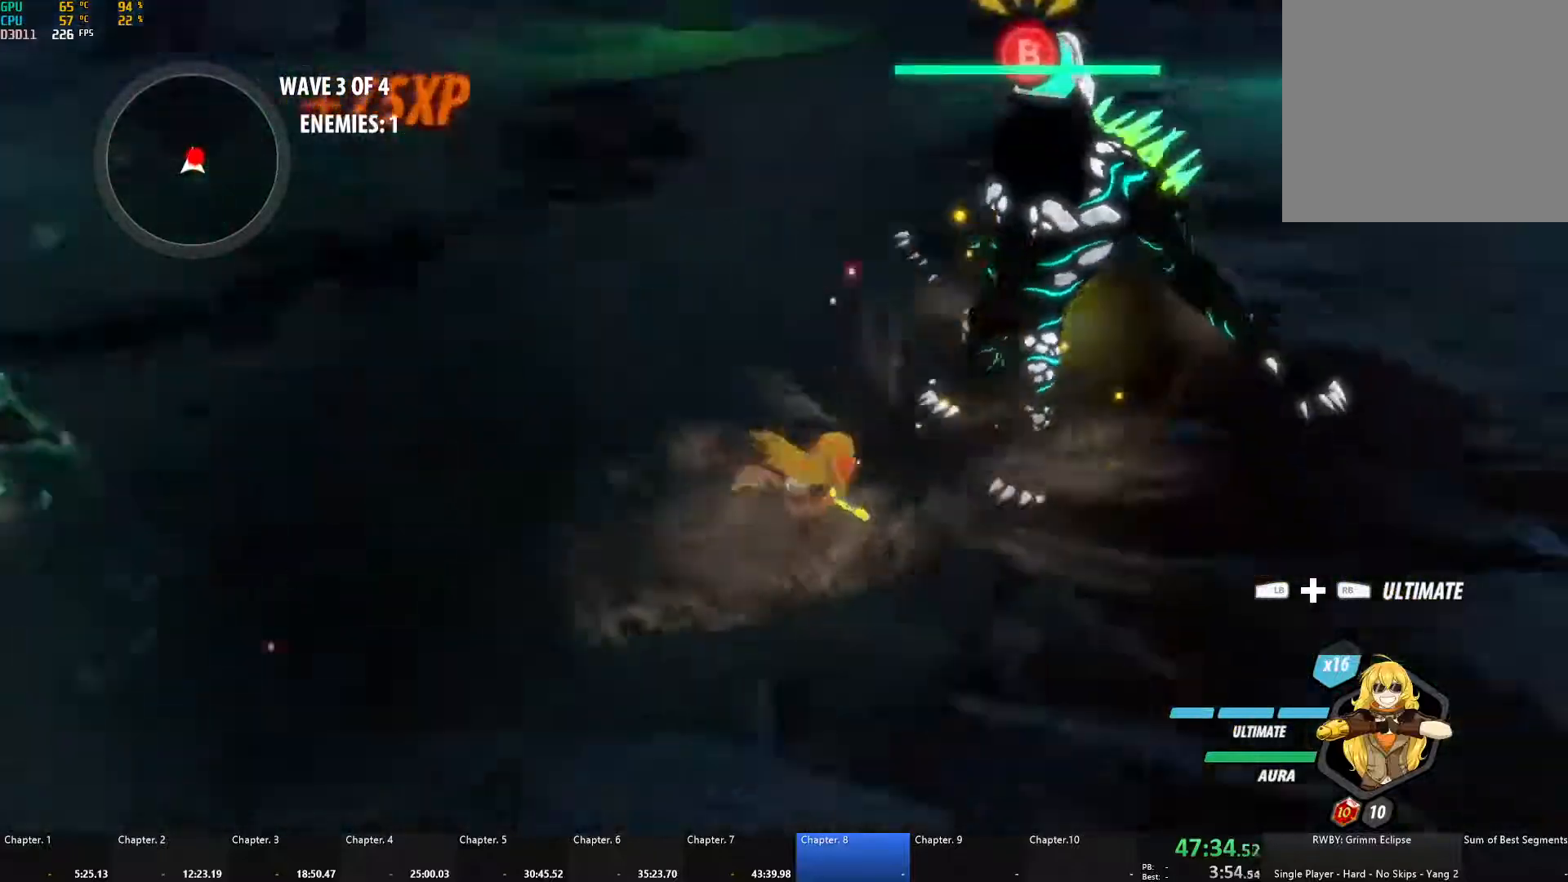
{"buttons": [], "left_stick": "center", "right_stick": "center", "events": [[100, "B", "down"], [233, "B", "up"], [333, "right_stick", "up-right"], [383, "L2", "down"], [450, "L2", "up"], [450, "right_stick", "center"]]}
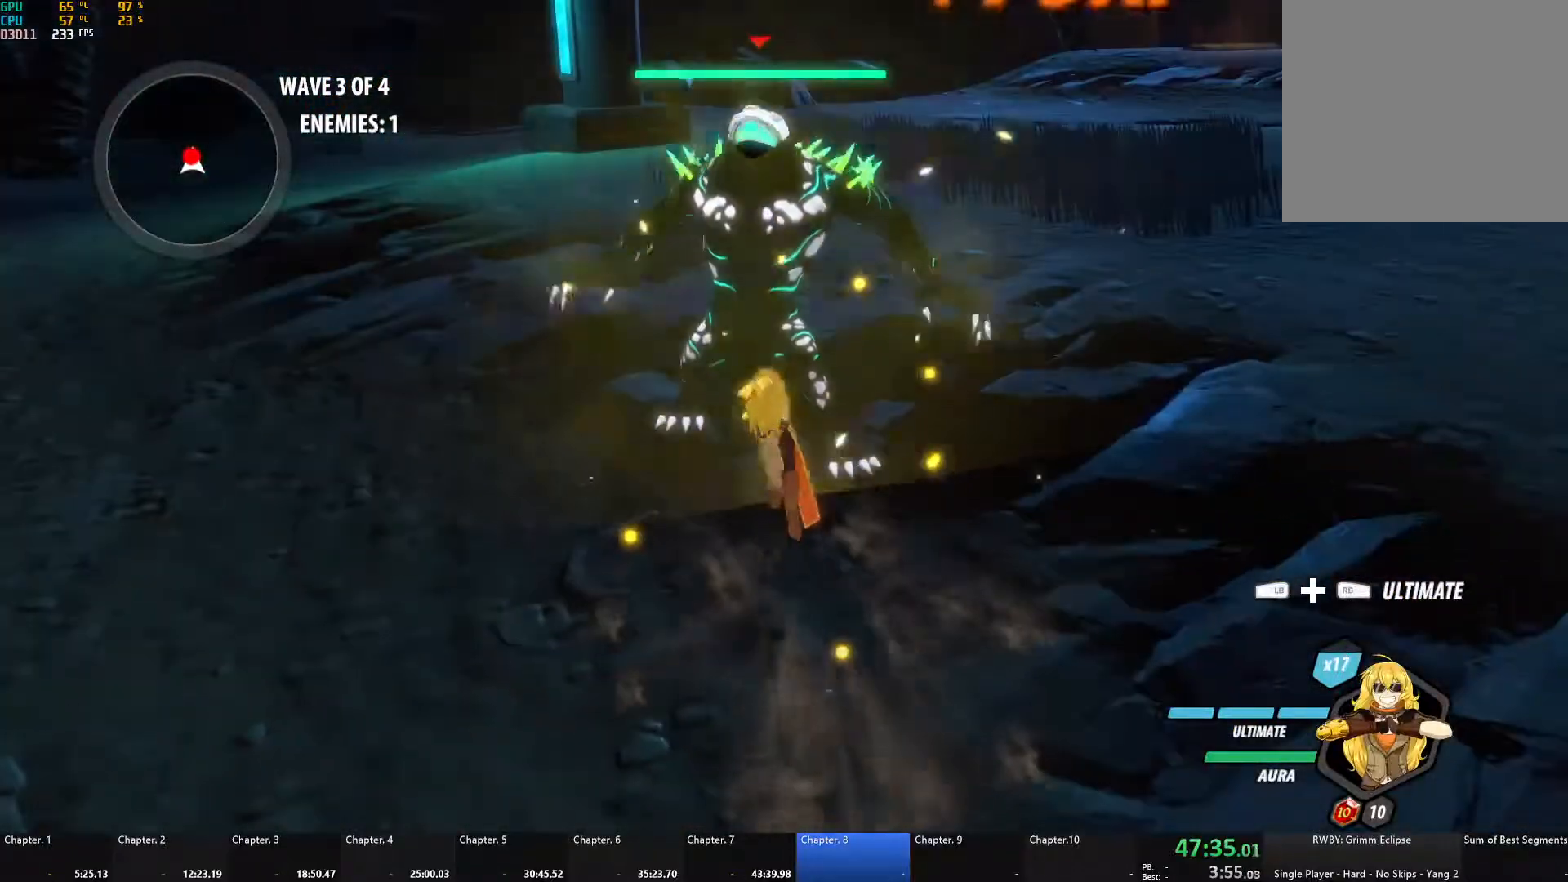
{"buttons": ["X"], "left_stick": "up", "right_stick": "center", "events": [[17, "X", "down"], [450, "left_stick", "up"]]}
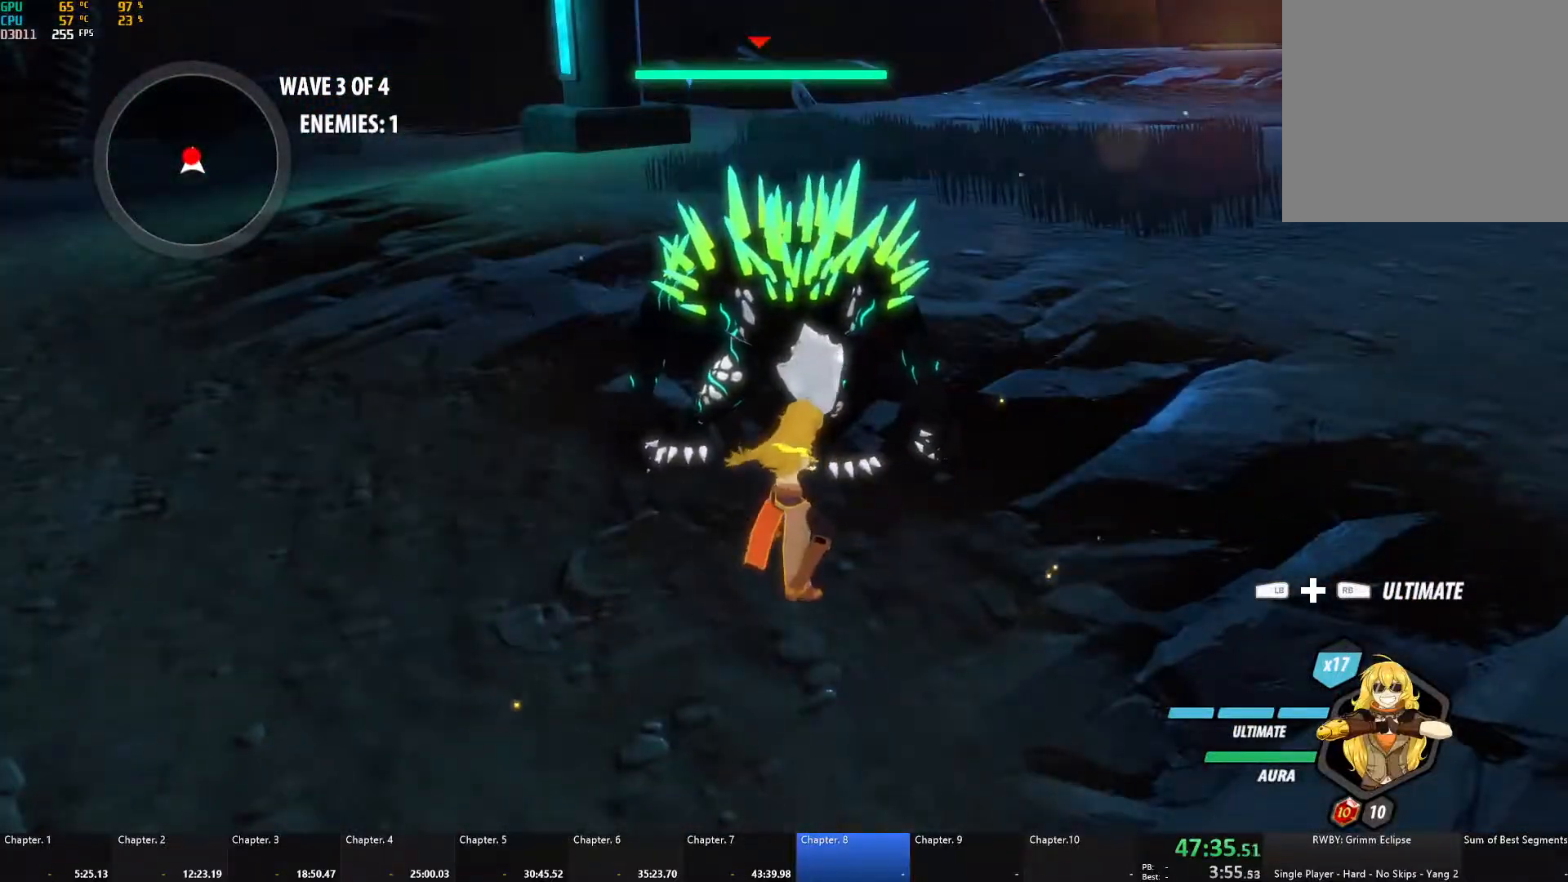
{"buttons": [], "left_stick": "up", "right_stick": "center", "events": [[133, "X", "up"], [283, "right_stick", "up-right"], [400, "right_stick", "center"]]}
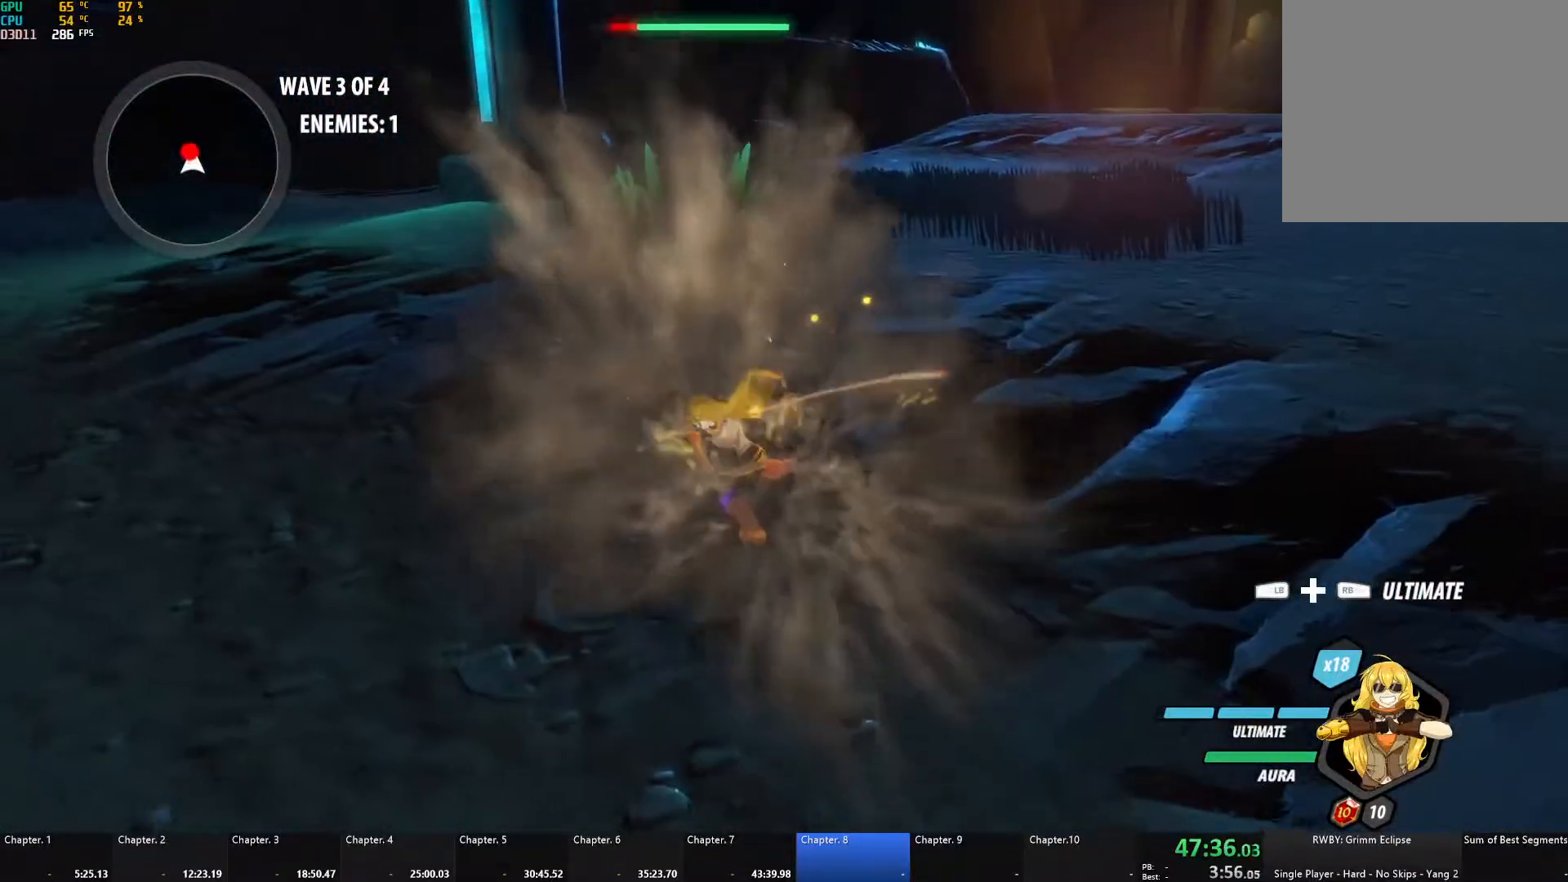
{"buttons": ["X"], "left_stick": "up", "right_stick": "center", "events": [[200, "X", "down"]]}
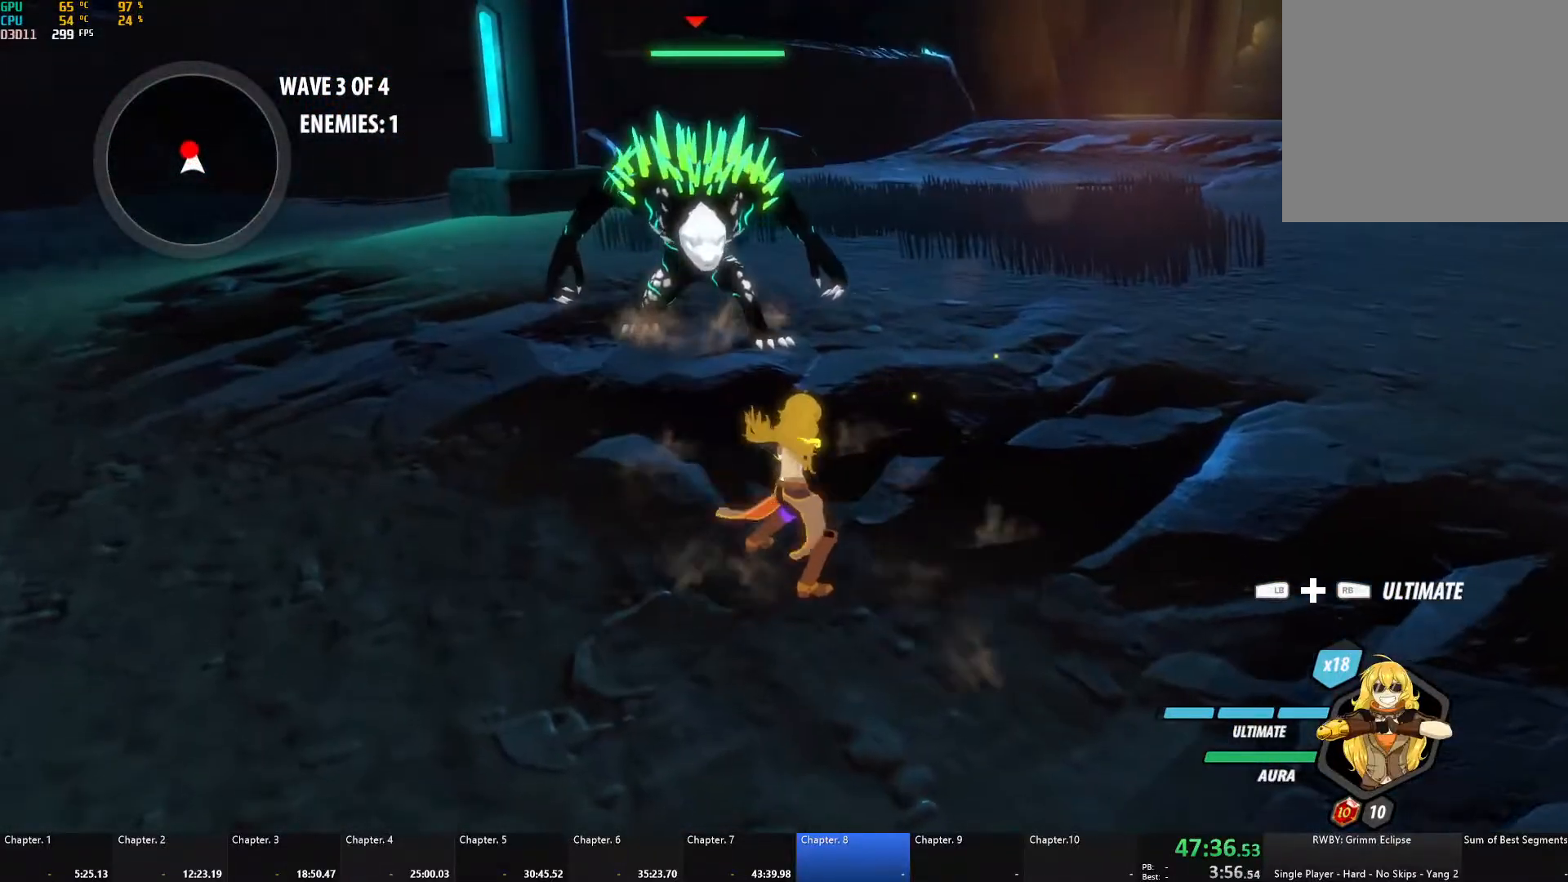
{"buttons": [], "left_stick": "up", "right_stick": "center", "events": [[350, "X", "up"]]}
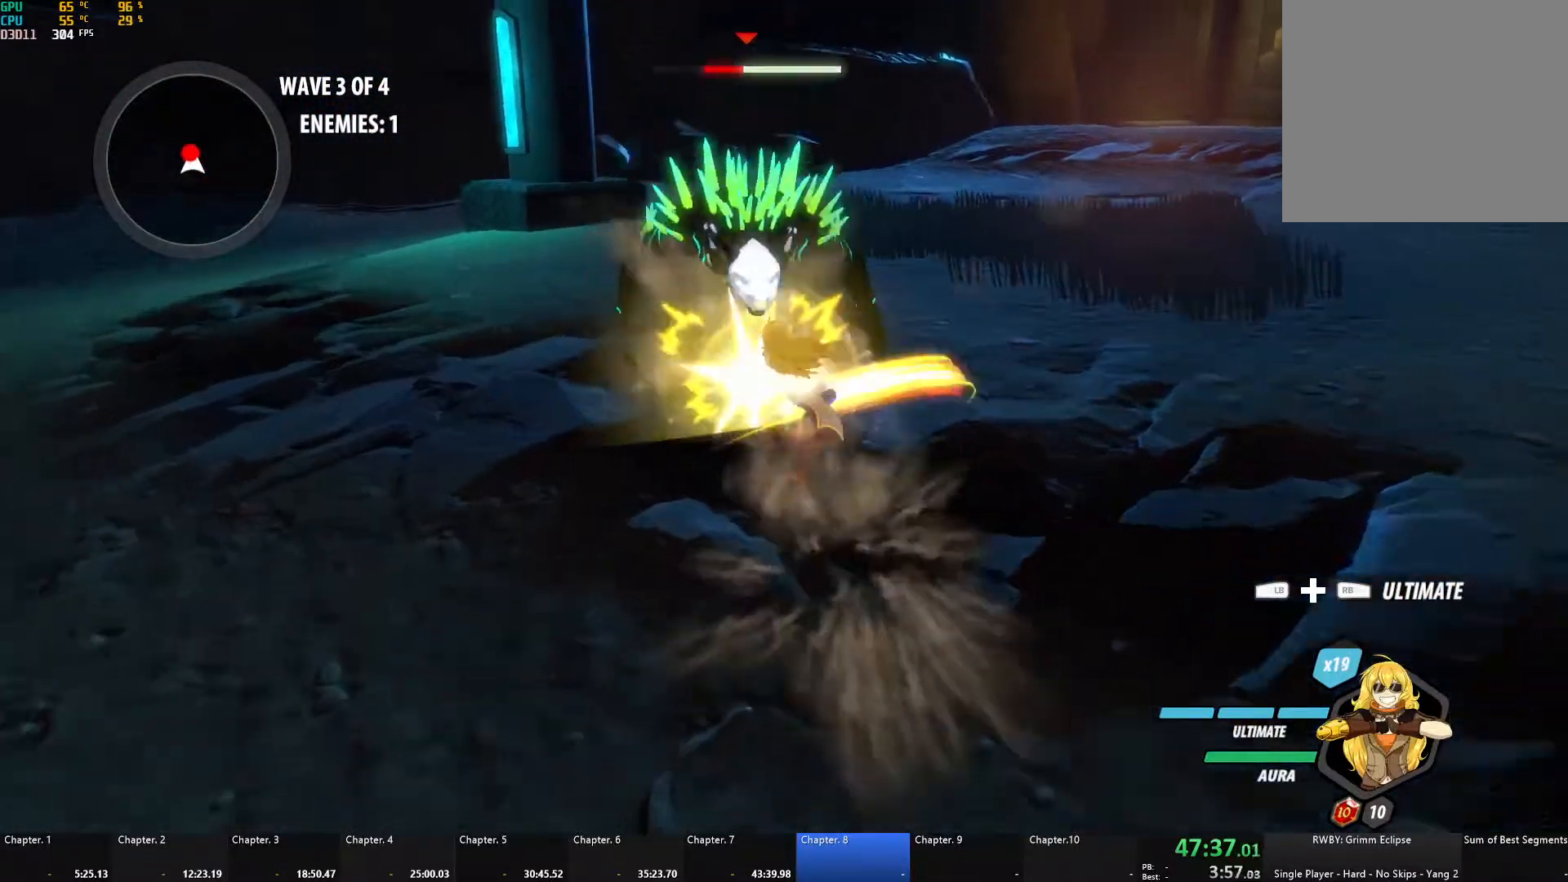
{"buttons": ["X"], "left_stick": "up", "right_stick": "center", "events": [[417, "X", "down"]]}
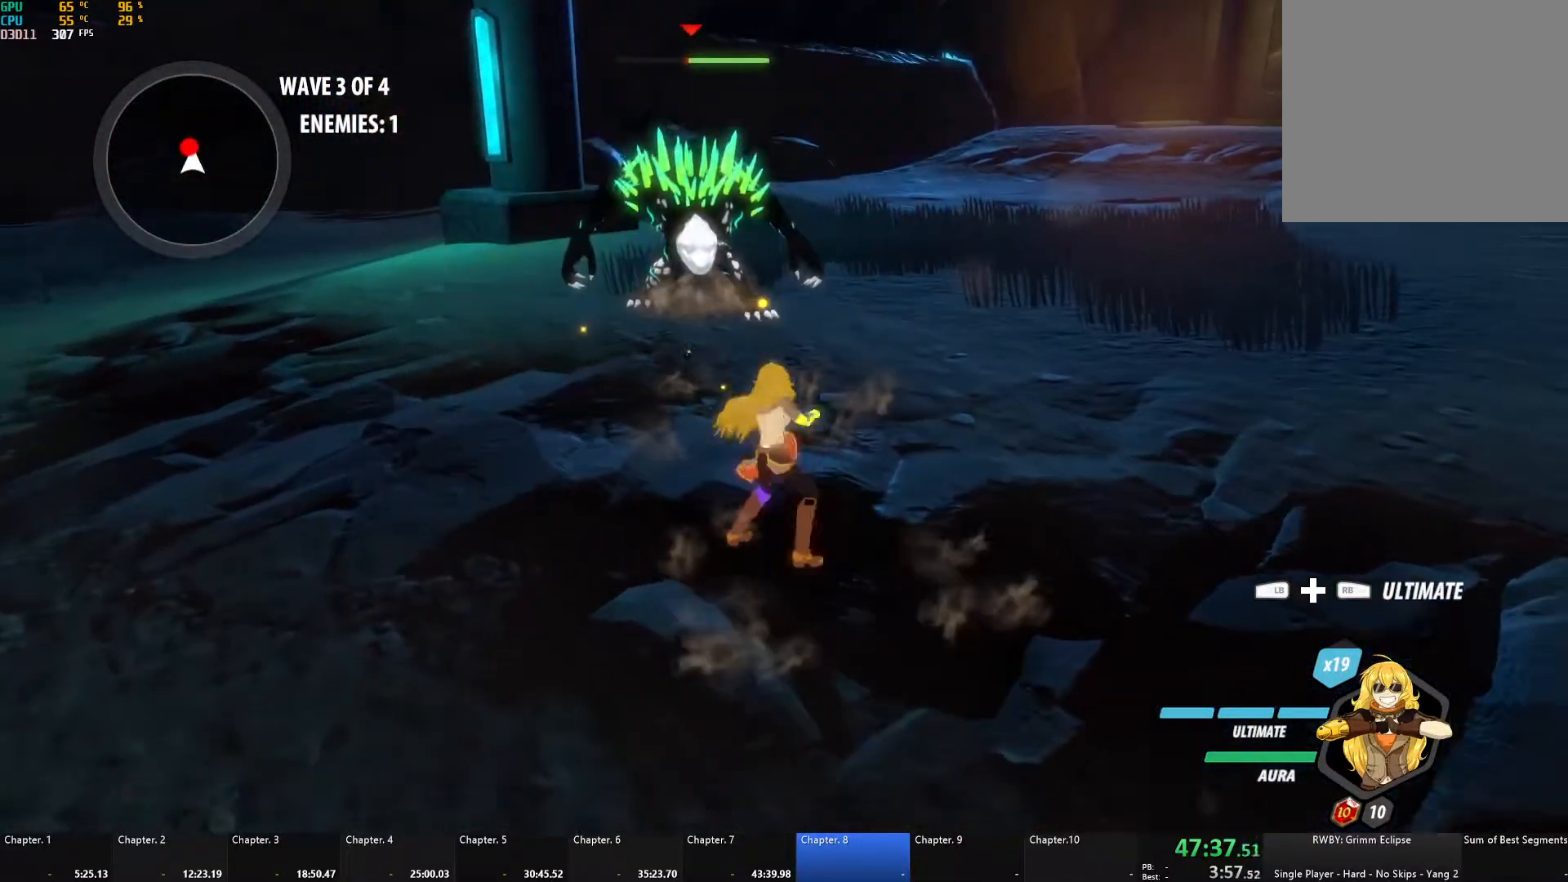
{"buttons": ["X"], "left_stick": "center", "right_stick": "center", "events": [[100, "left_stick", "center"]]}
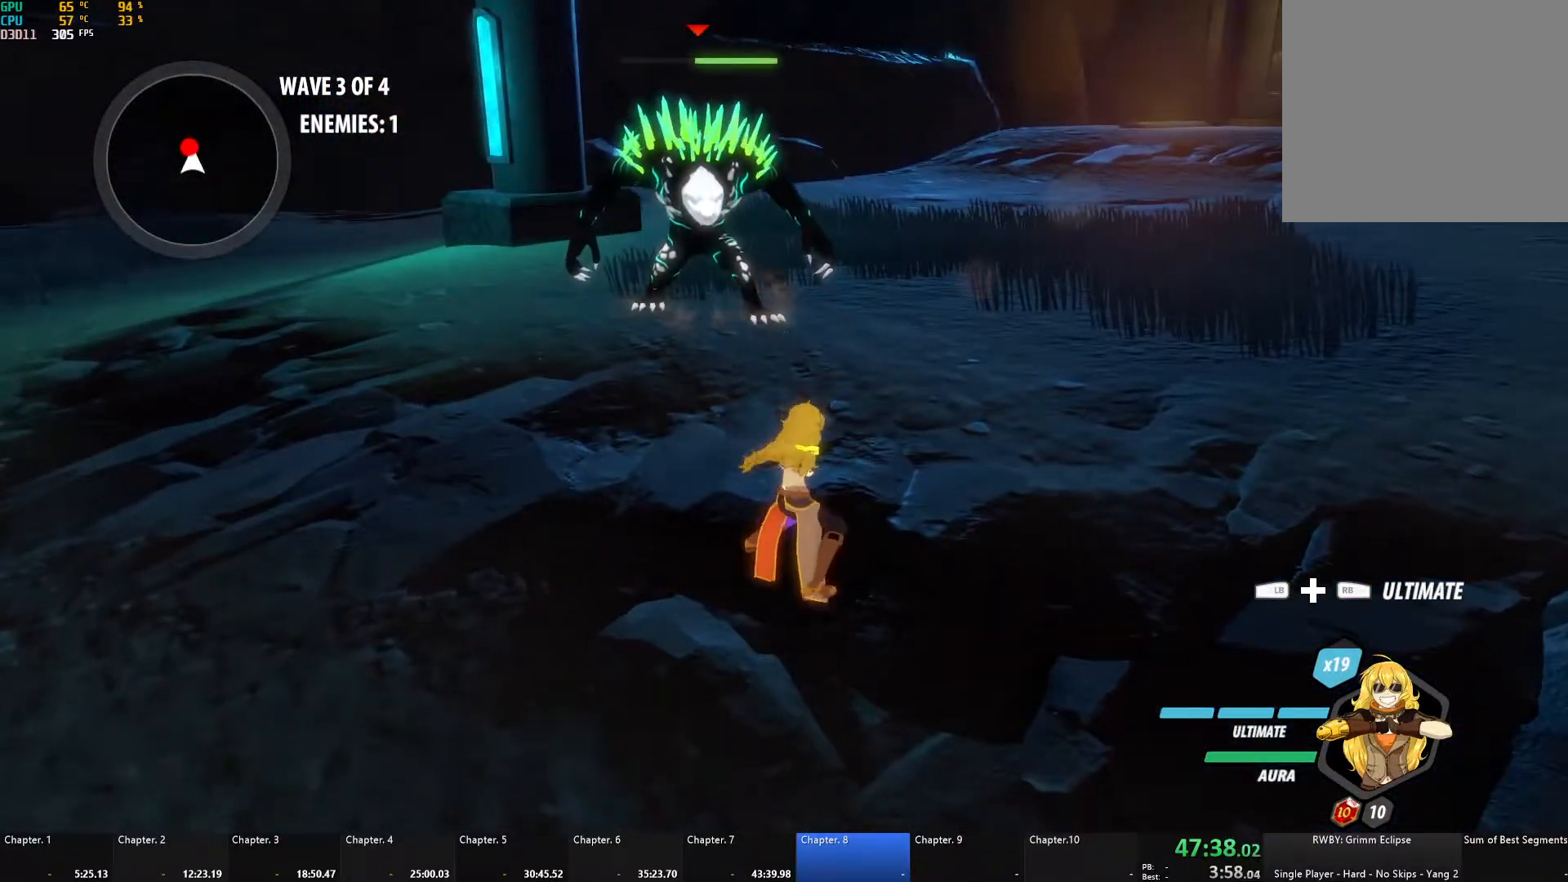
{"buttons": [], "left_stick": "center", "right_stick": "center", "events": [[67, "X", "up"], [183, "right_stick", "down-left"], [333, "right_stick", "center"]]}
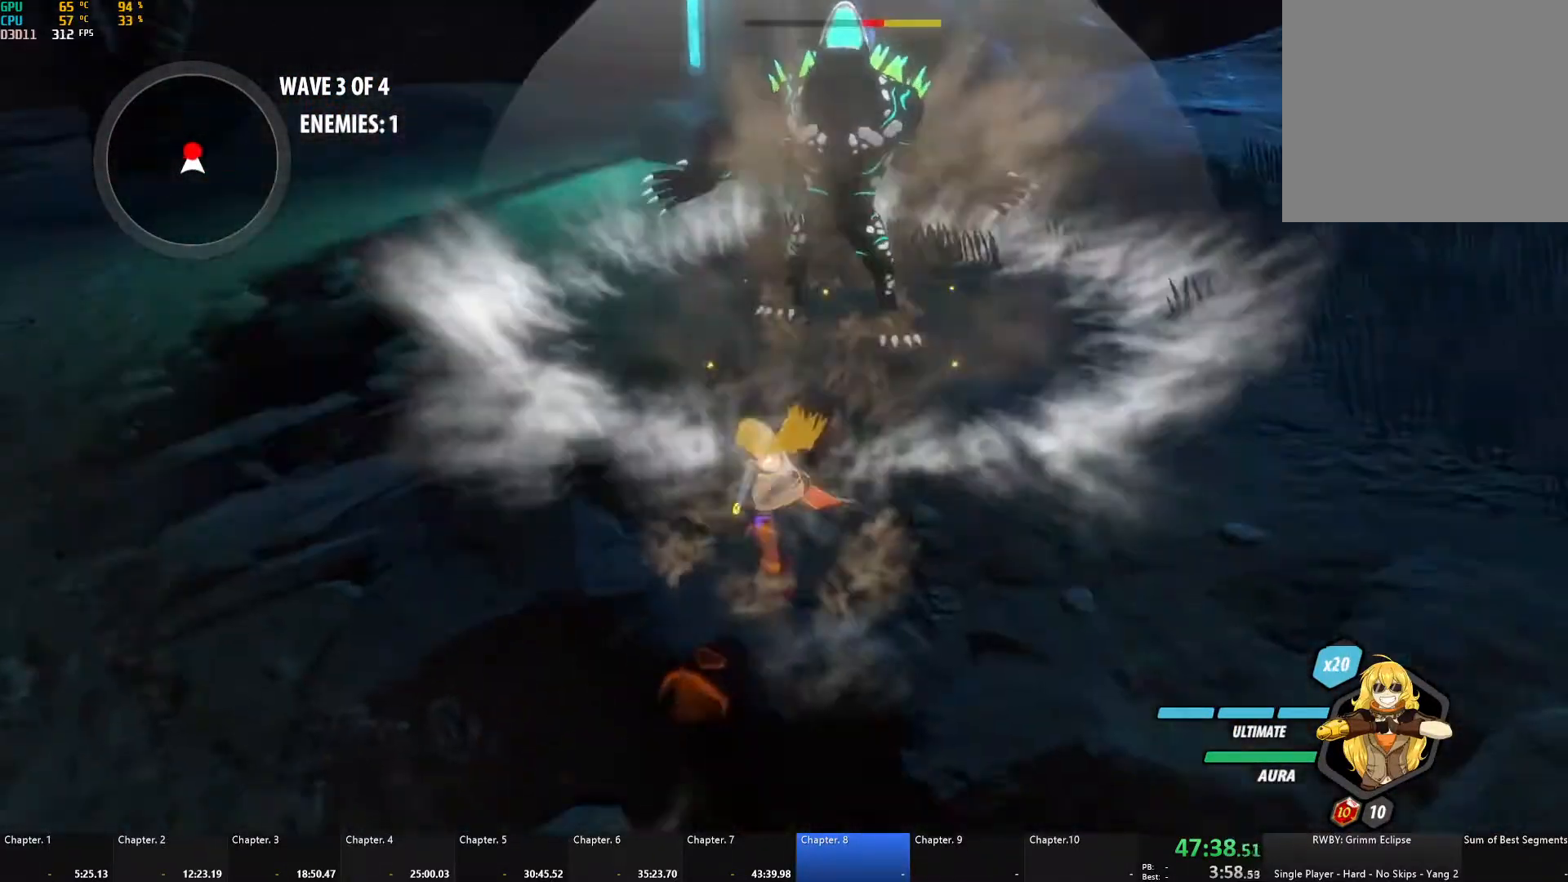
{"buttons": ["B"], "left_stick": "center", "right_stick": "center", "events": [[167, "left_stick", "up"], [200, "A", "down"], [217, "L1", "down"], [267, "X", "down"], [367, "X", "up"], [400, "A", "up"], [400, "B", "down"], [400, "L1", "up"], [467, "left_stick", "center"]]}
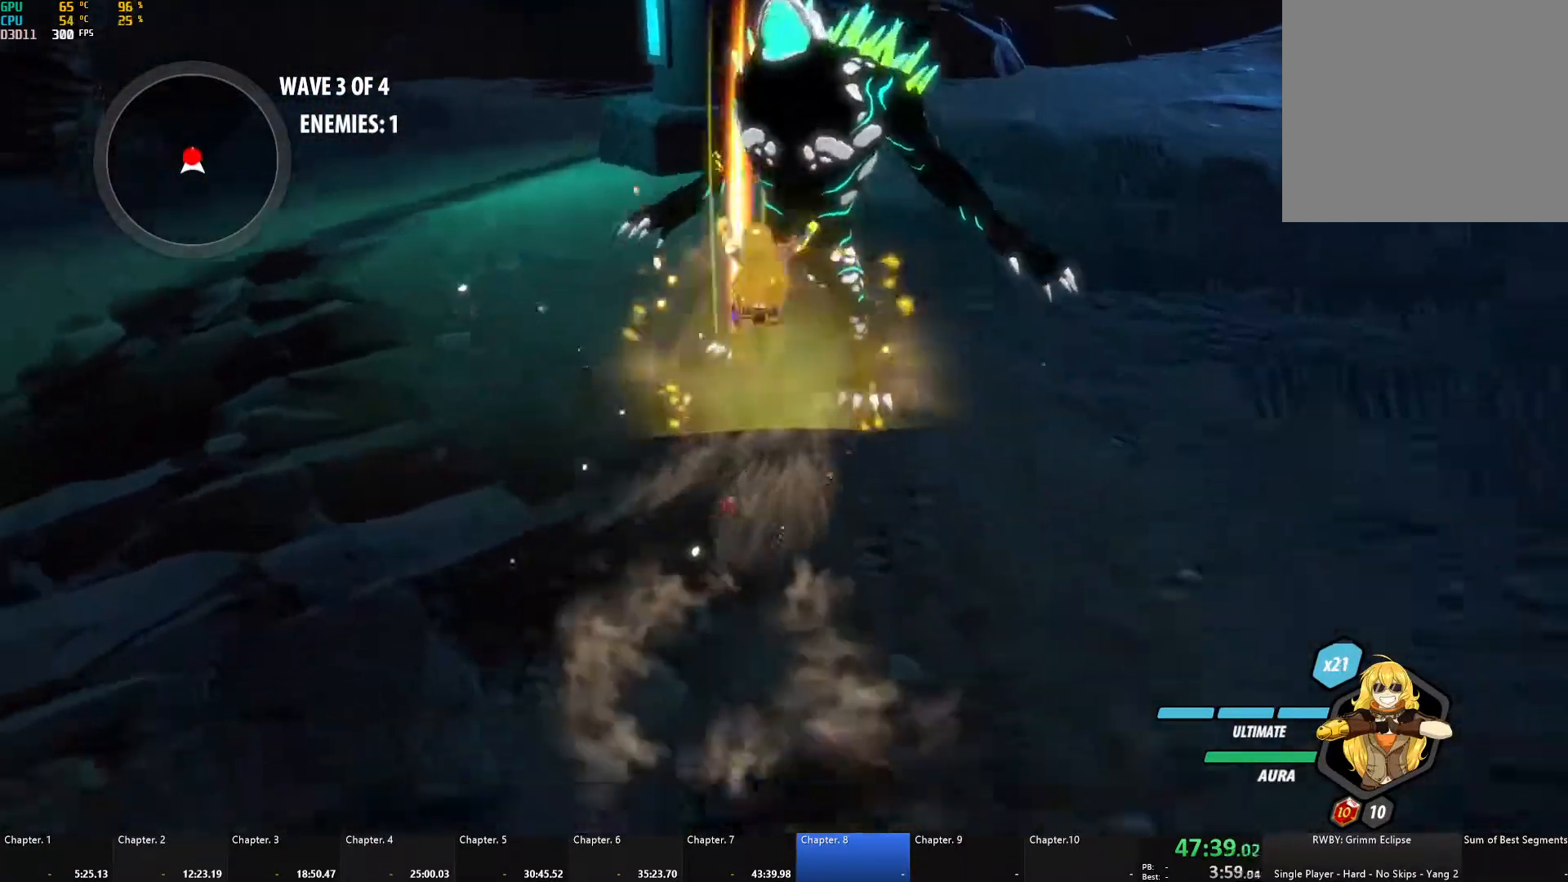
{"buttons": [], "left_stick": "down", "right_stick": "center", "events": [[17, "B", "up"], [17, "left_stick", "down"], [67, "A", "down"], [100, "L1", "down"], [200, "A", "up"], [233, "L1", "up"], [333, "right_stick", "down"], [450, "right_stick", "right"], [500, "right_stick", "center"]]}
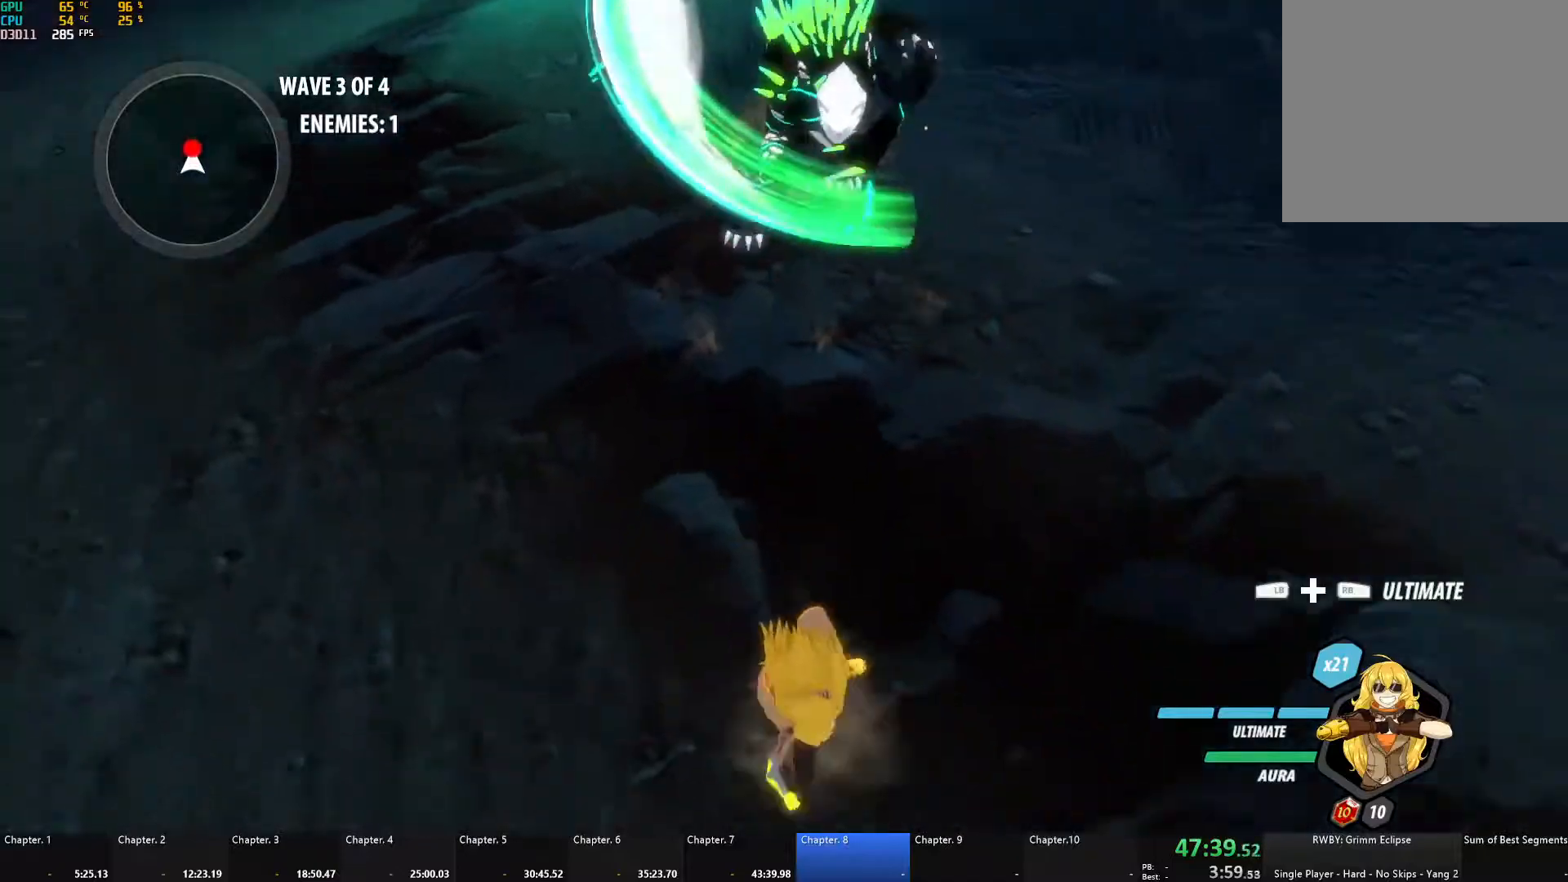
{"buttons": [], "left_stick": "down-right", "right_stick": "center", "events": [[133, "left_stick", "left"], [183, "L1", "down"], [283, "L1", "up"], [350, "L1", "down"], [433, "L1", "up"], [433, "left_stick", "down-right"]]}
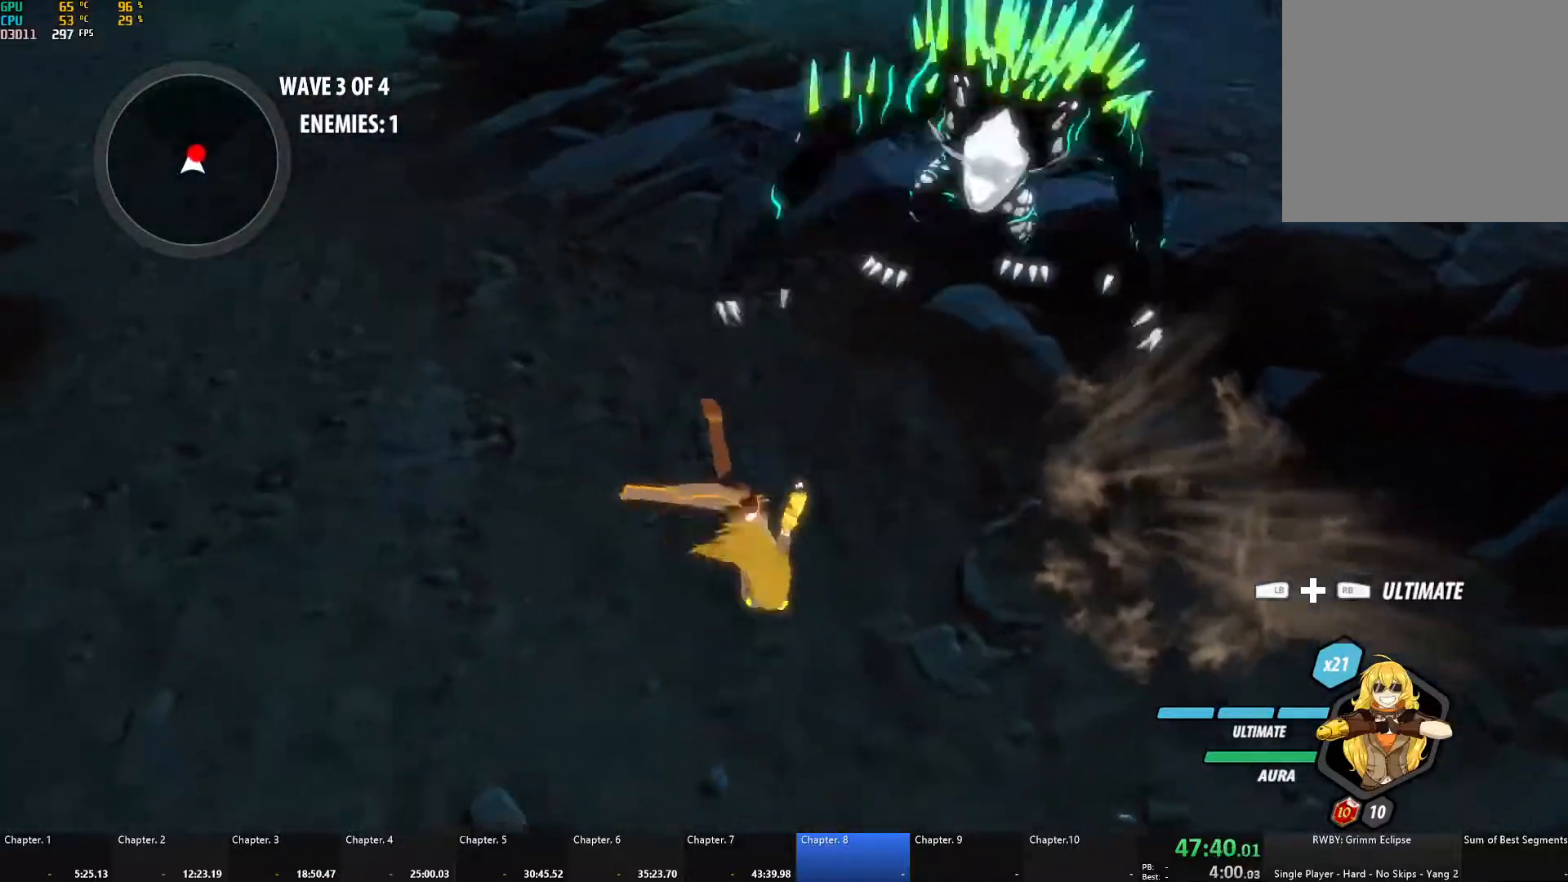
{"buttons": ["A"], "left_stick": "up", "right_stick": "center", "events": [[117, "left_stick", "up"], [183, "A", "down"], [183, "R2", "down"], [333, "A", "up"], [367, "B", "down"], [383, "R2", "up"], [450, "B", "up"], [483, "A", "down"]]}
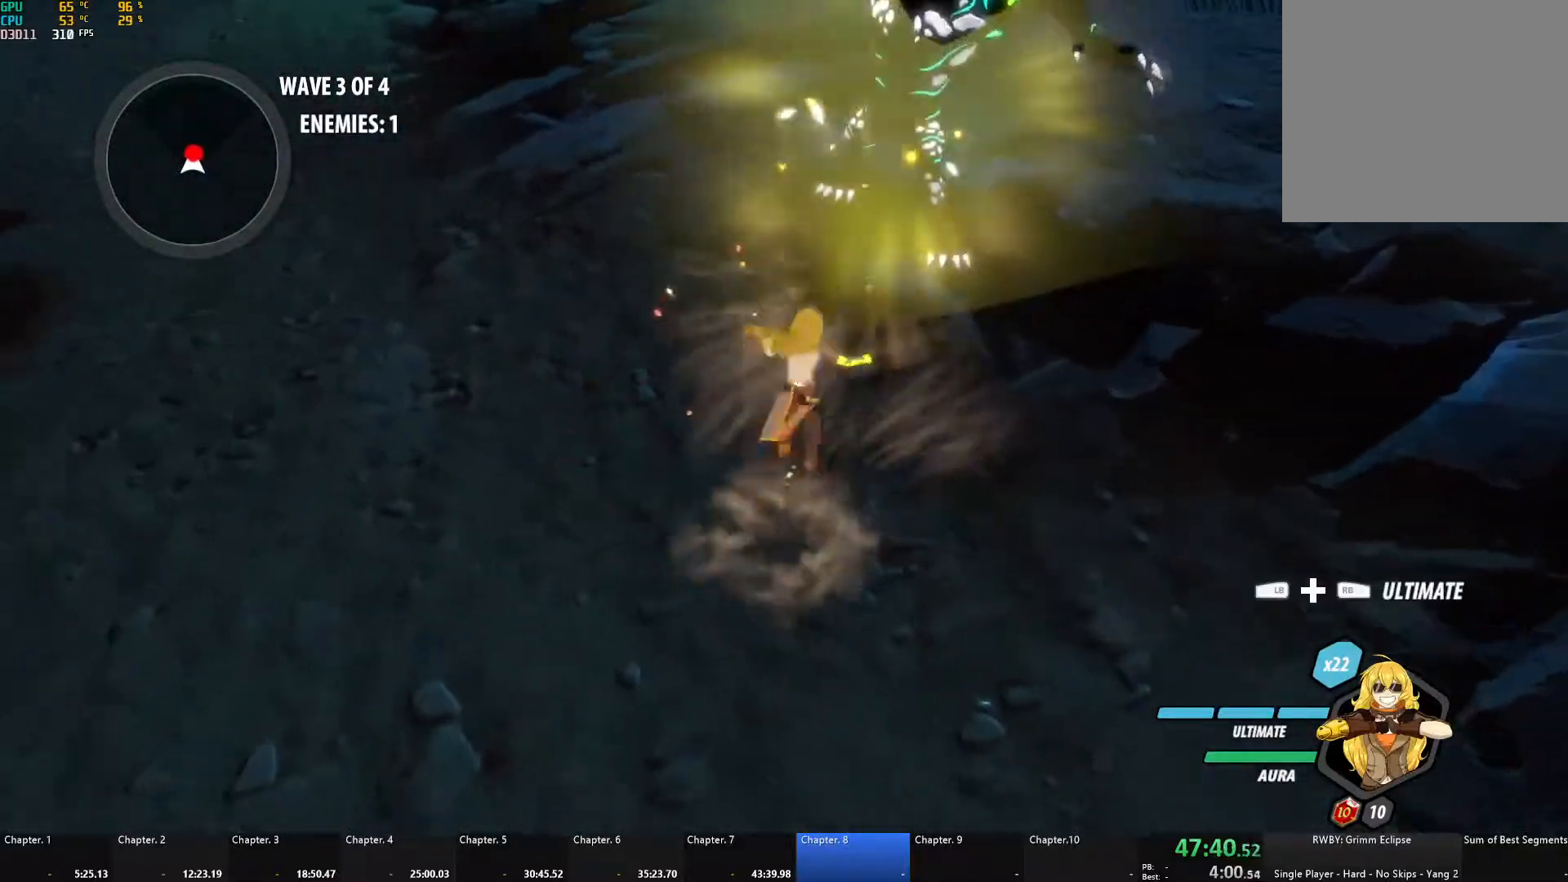
{"buttons": [], "left_stick": "up-right", "right_stick": "center", "events": [[17, "L1", "down"], [50, "X", "down"], [183, "X", "up"], [200, "A", "up"], [200, "B", "down"], [200, "L1", "up"], [283, "B", "up"], [317, "A", "down"], [333, "L1", "down"], [333, "X", "down"], [433, "X", "up"], [450, "B", "down"], [467, "A", "up"], [467, "L1", "up"], [500, "B", "up"], [500, "left_stick", "up-right"]]}
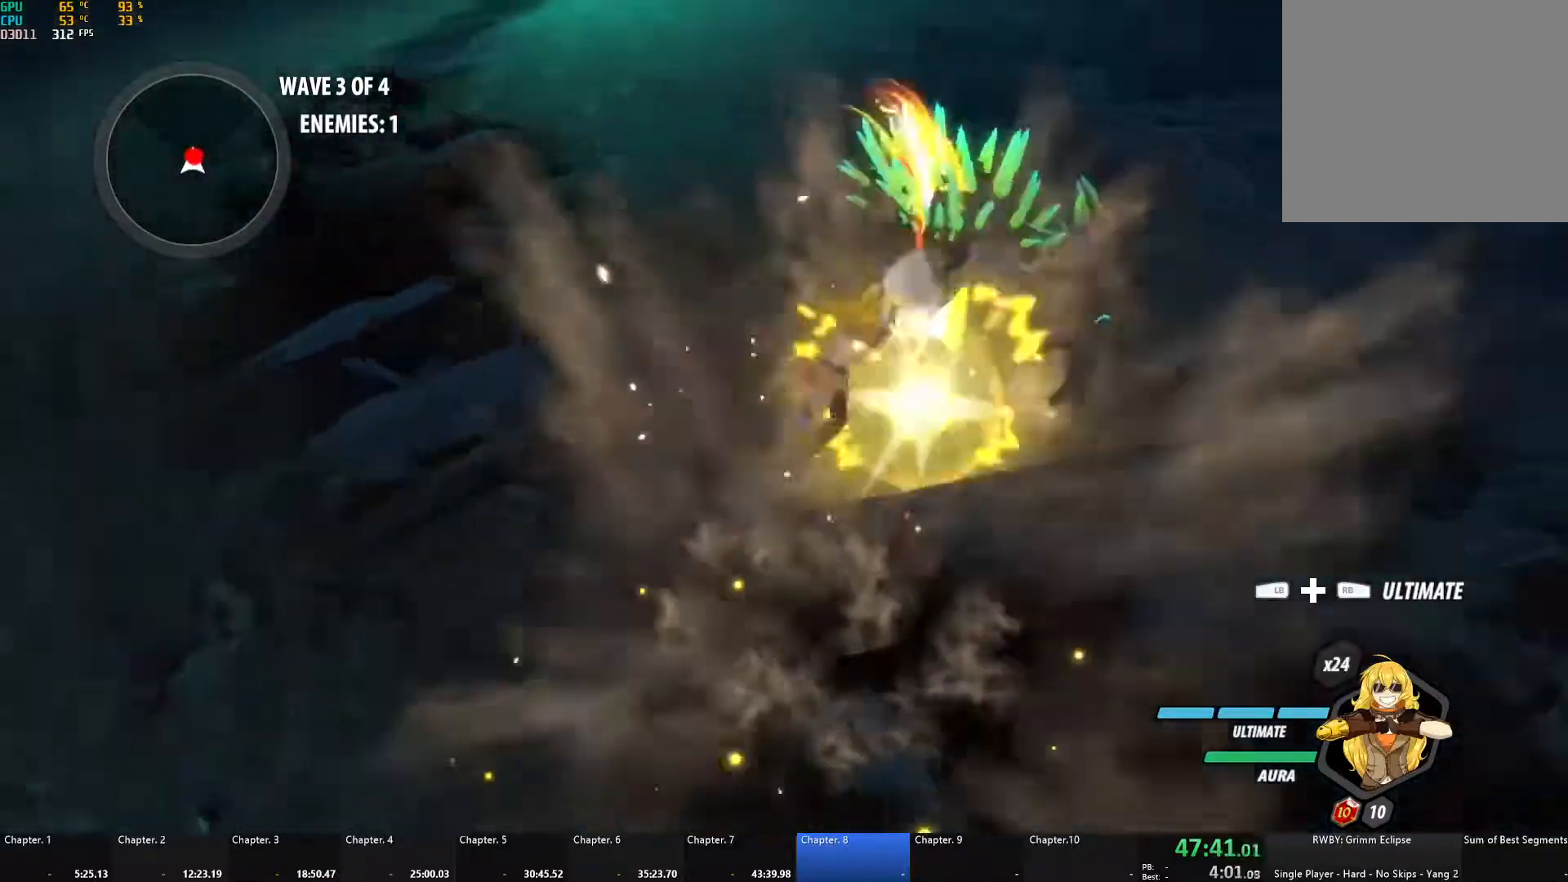
{"buttons": [], "left_stick": "down-right", "right_stick": "center", "events": [[33, "A", "down"], [50, "L1", "down"], [50, "X", "down"], [150, "X", "up"], [167, "A", "up"], [167, "B", "down"], [183, "L1", "up"], [217, "B", "up"], [233, "A", "down"], [267, "L1", "down"], [267, "X", "down"], [367, "X", "up"], [383, "A", "up"], [383, "B", "down"], [383, "L1", "up"], [450, "B", "up"], [467, "left_stick", "down-right"]]}
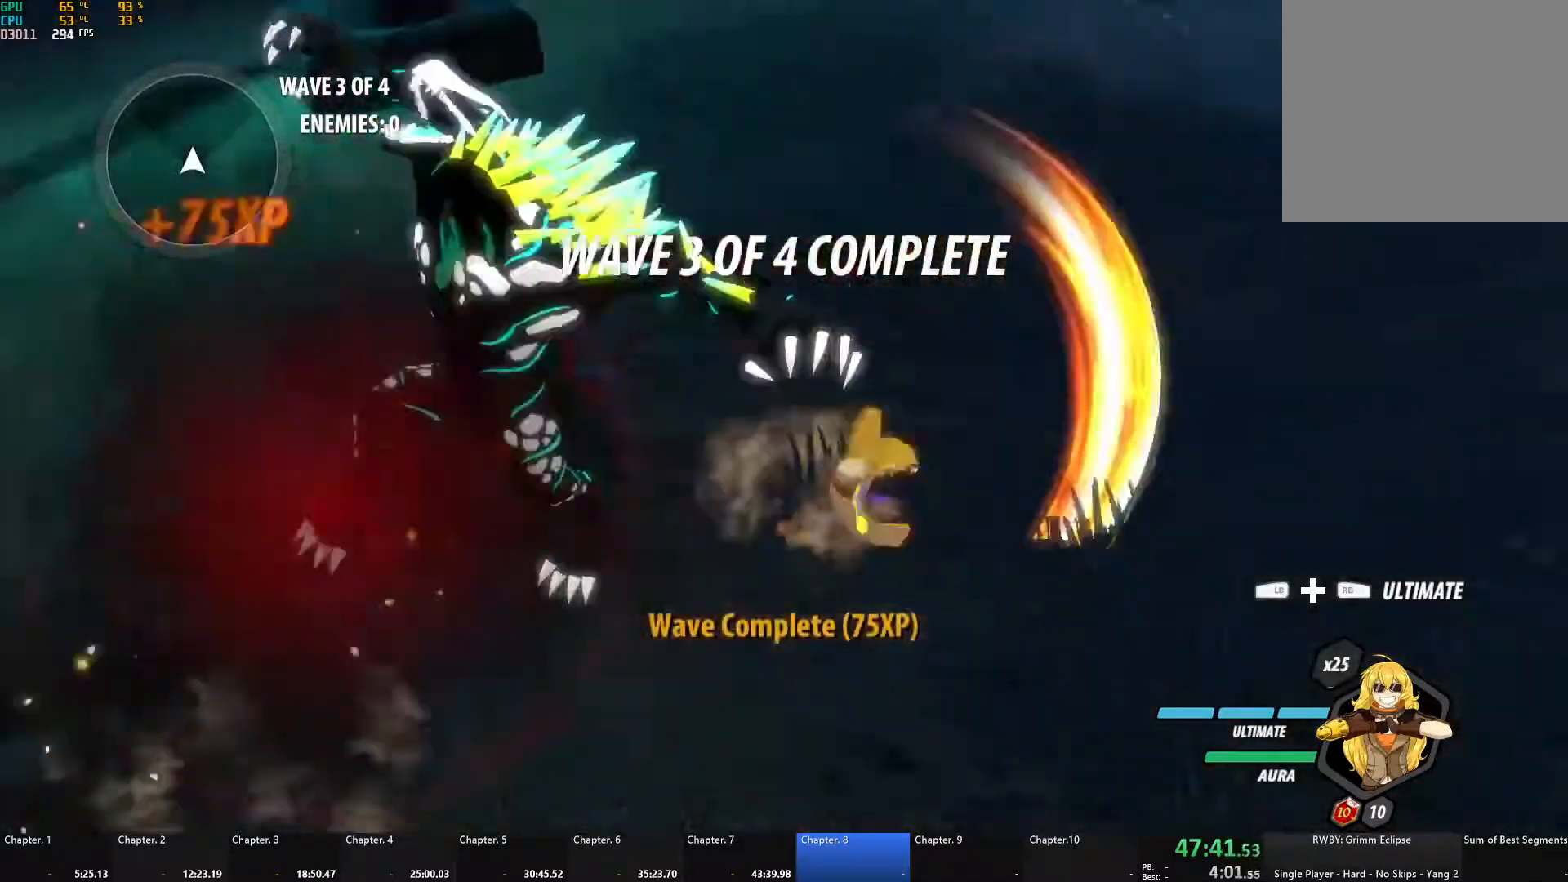
{"buttons": [], "left_stick": "center", "right_stick": "center", "events": [[67, "A", "down"], [83, "L1", "down"], [83, "left_stick", "down"], [167, "A", "up"], [217, "B", "down"], [283, "L1", "up"], [300, "B", "up"], [450, "left_stick", "center"]]}
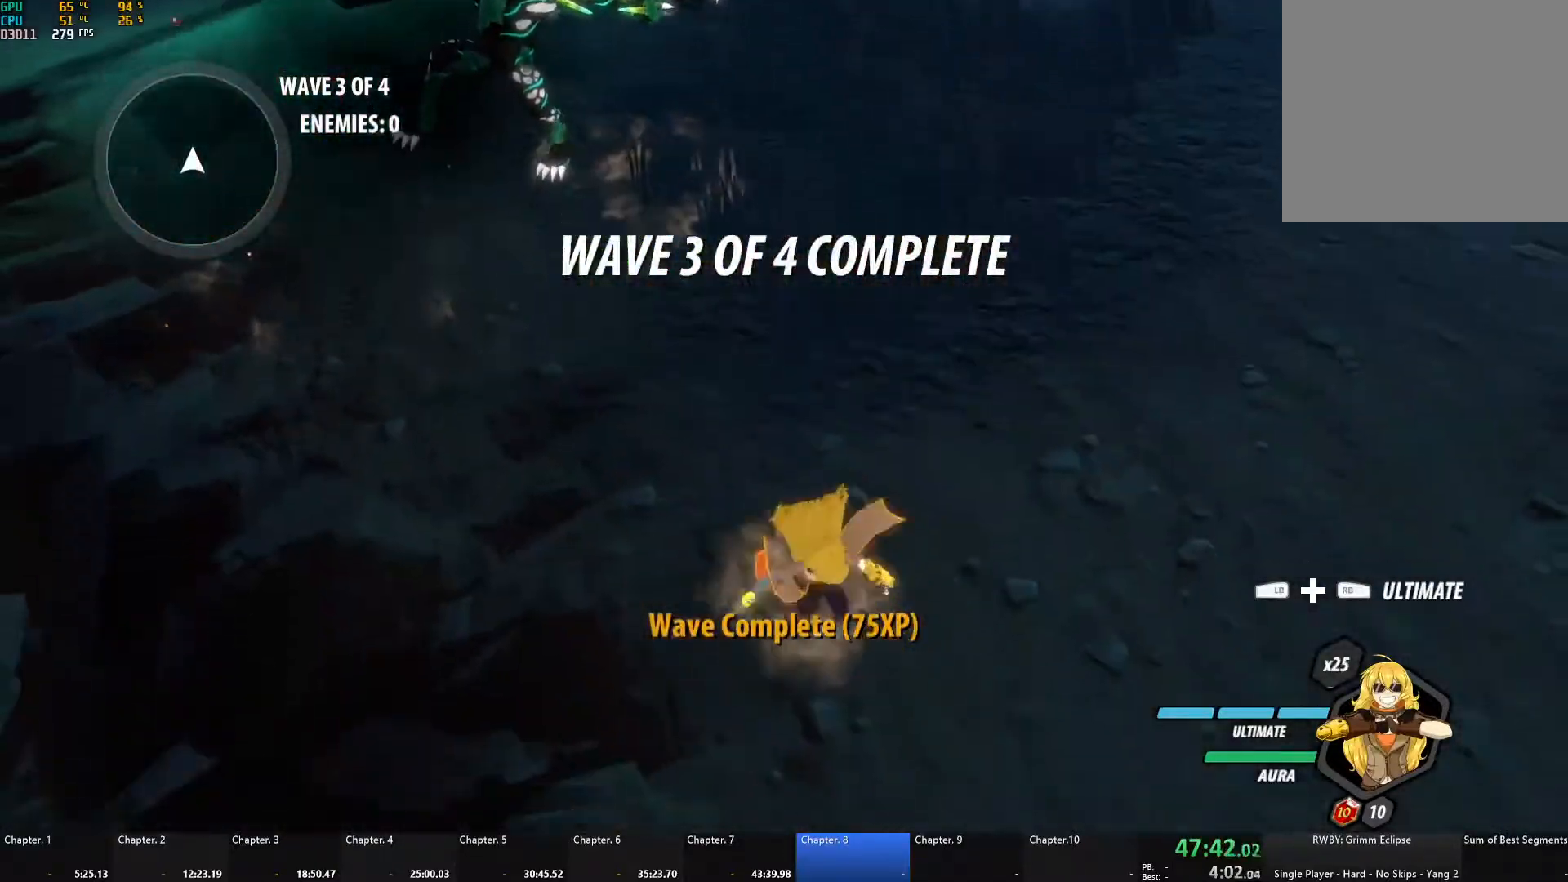
{"buttons": [], "left_stick": "center", "right_stick": "center", "events": [[33, "right_stick", "up-left"], [250, "right_stick", "center"]]}
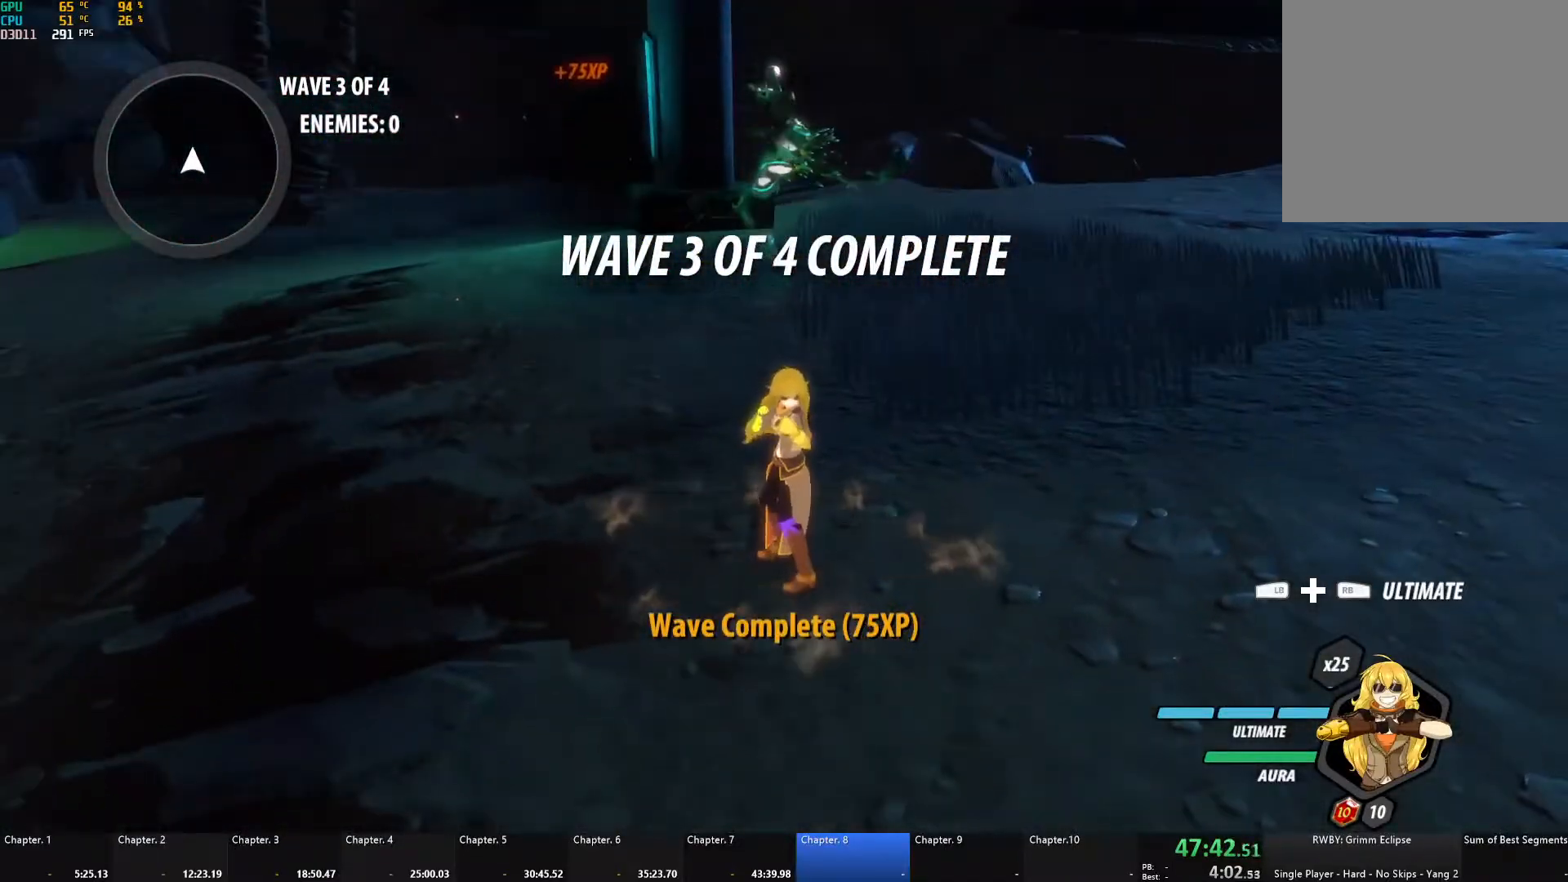
{"buttons": [], "left_stick": "center", "right_stick": "center", "events": []}
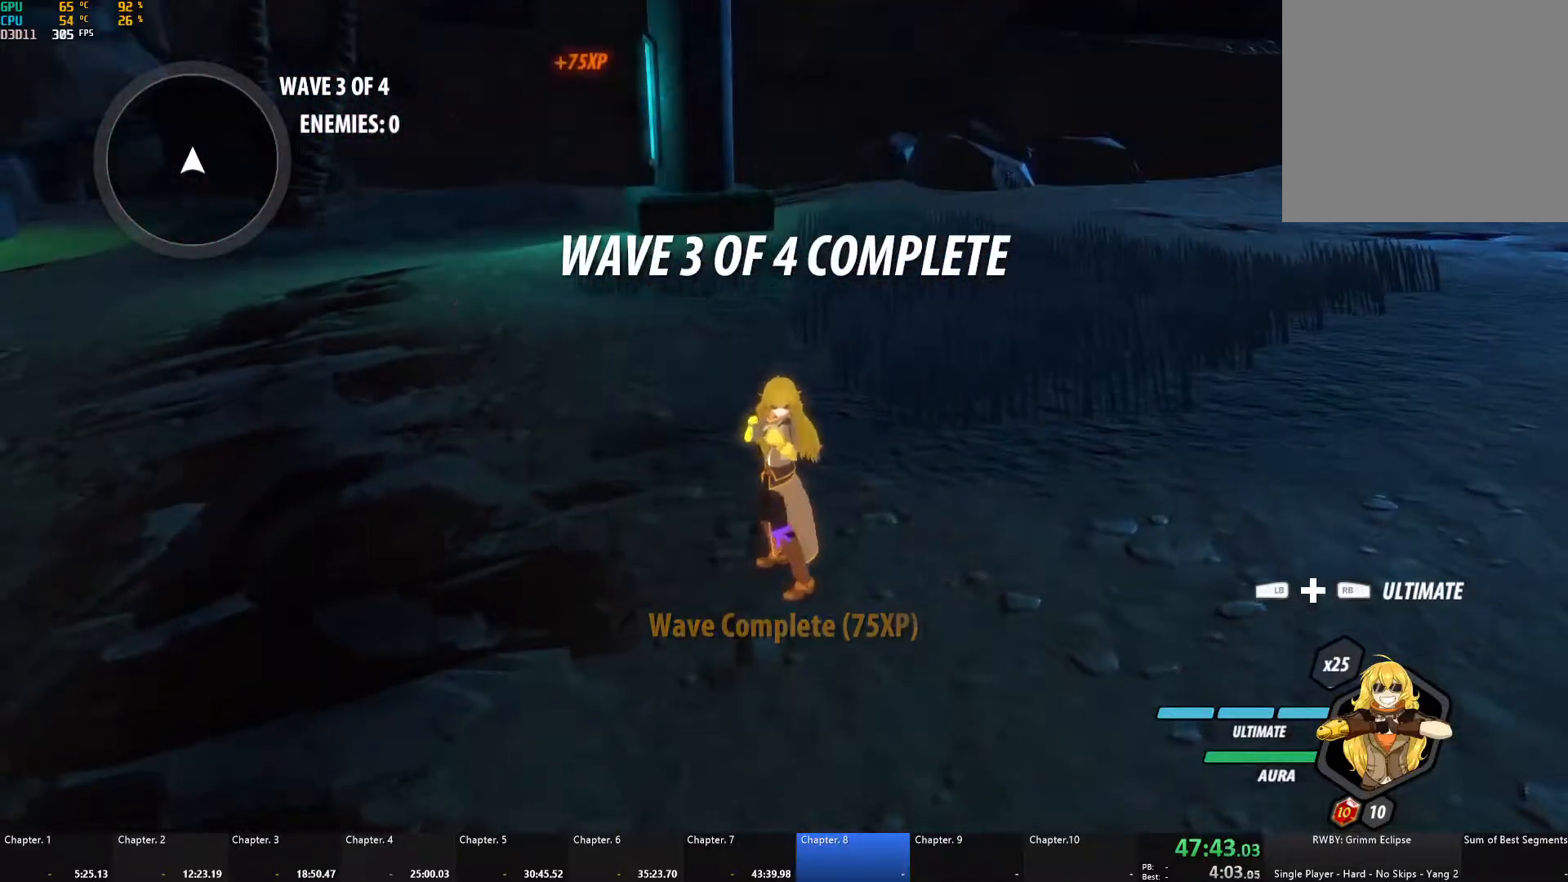
{"buttons": [], "left_stick": "center", "right_stick": "center", "events": [[183, "left_stick", "up"], [233, "left_stick", "center"]]}
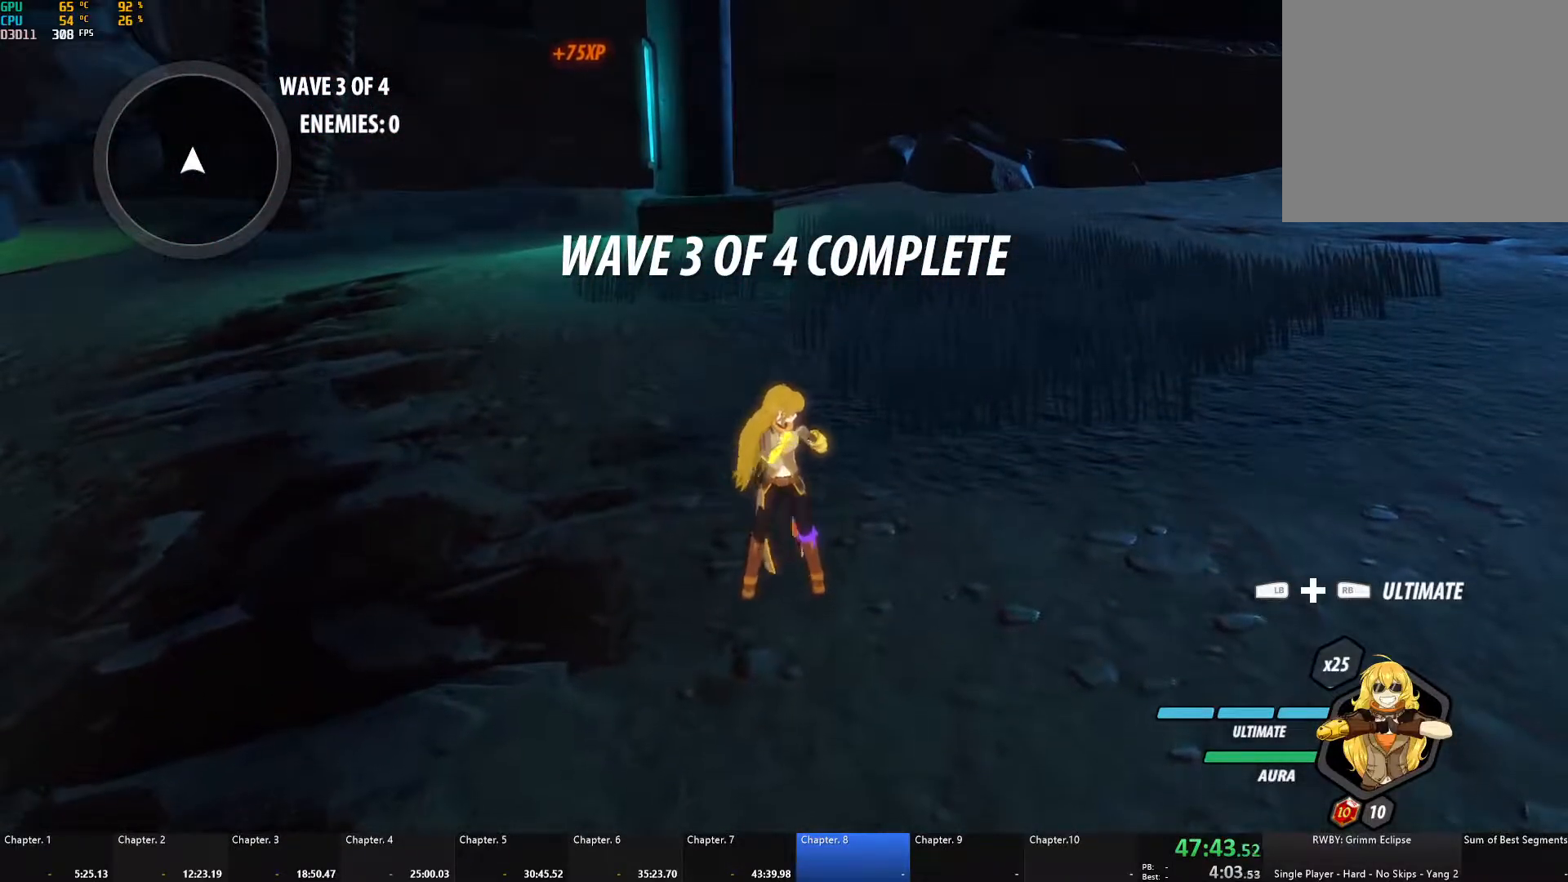
{"buttons": [], "left_stick": "right", "right_stick": "center", "events": [[300, "left_stick", "right"], [333, "right_stick", "down-left"], [417, "right_stick", "center"]]}